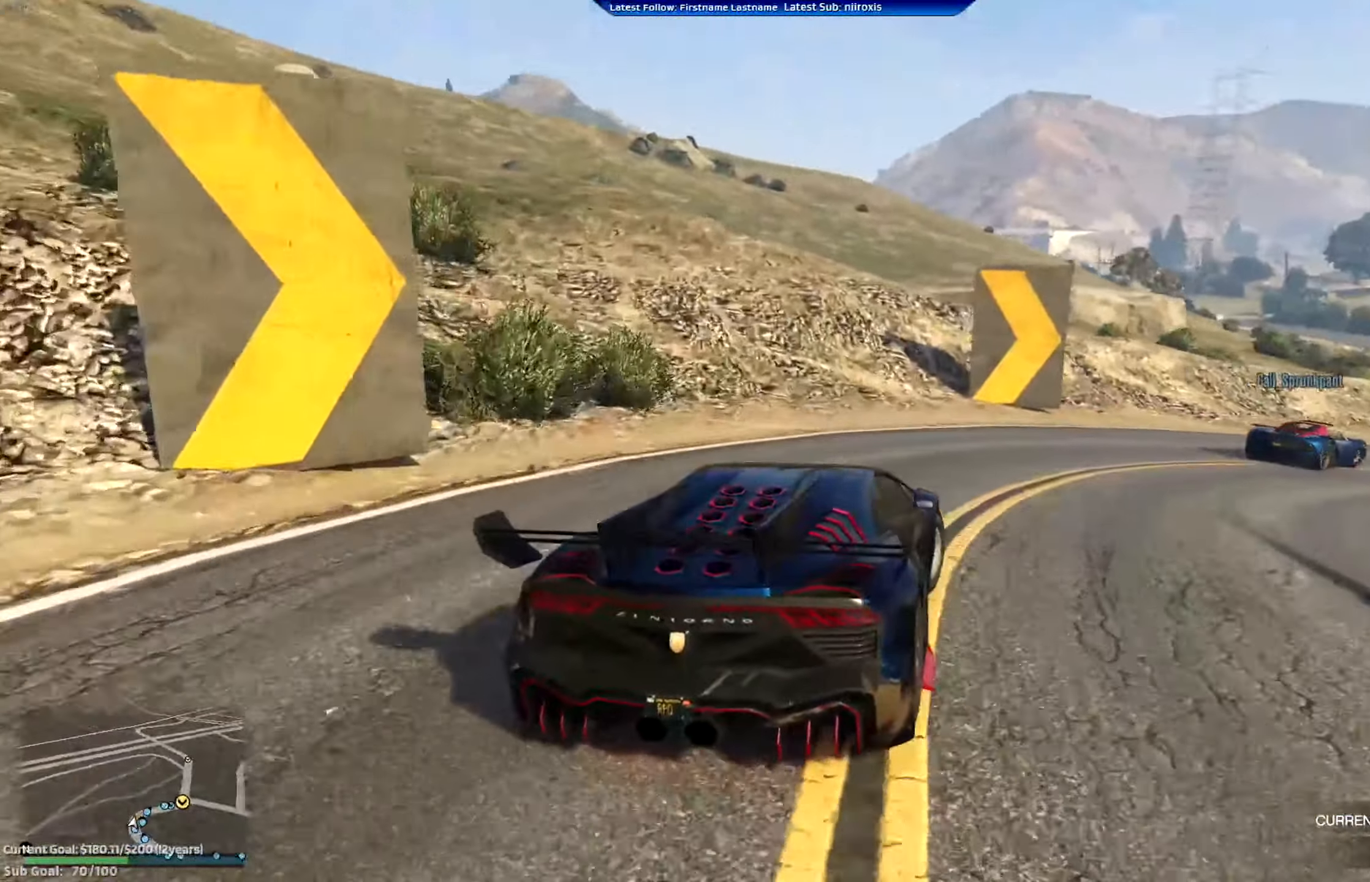
Gameplay with a controller (Xbox layout); each line is a JSON object with the inputs held at the frame after it. "events" lists button and stick changes between this image and that frame as [ms after this image, input, new state], when the widget could be followed in between. Not read: R3 right_stick.
{"buttons": ["R2"], "left_stick": "right", "events": []}
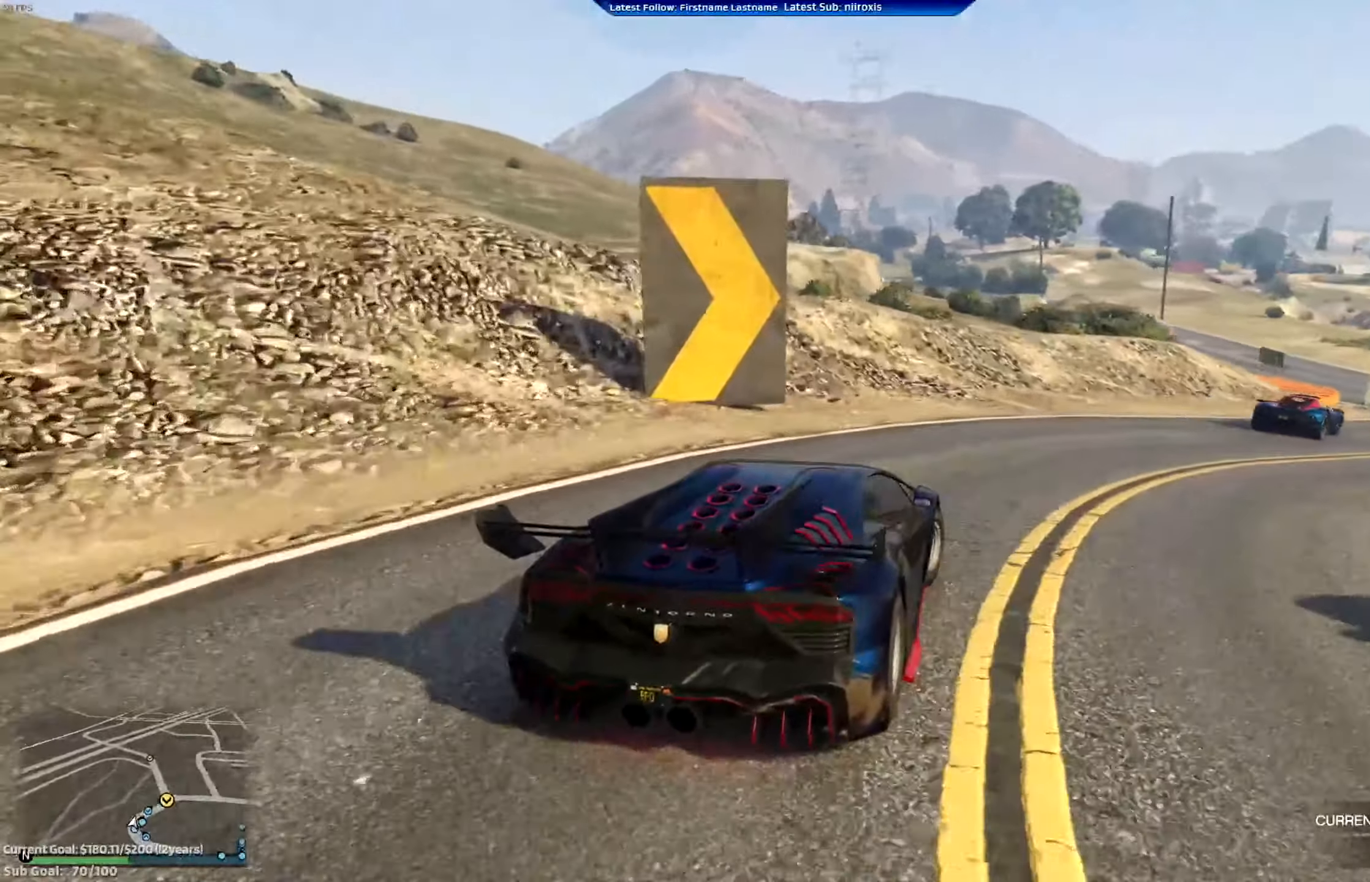
{"buttons": ["R2"], "left_stick": "right", "events": [[350, "left_stick", "center"], [451, "left_stick", "right"]]}
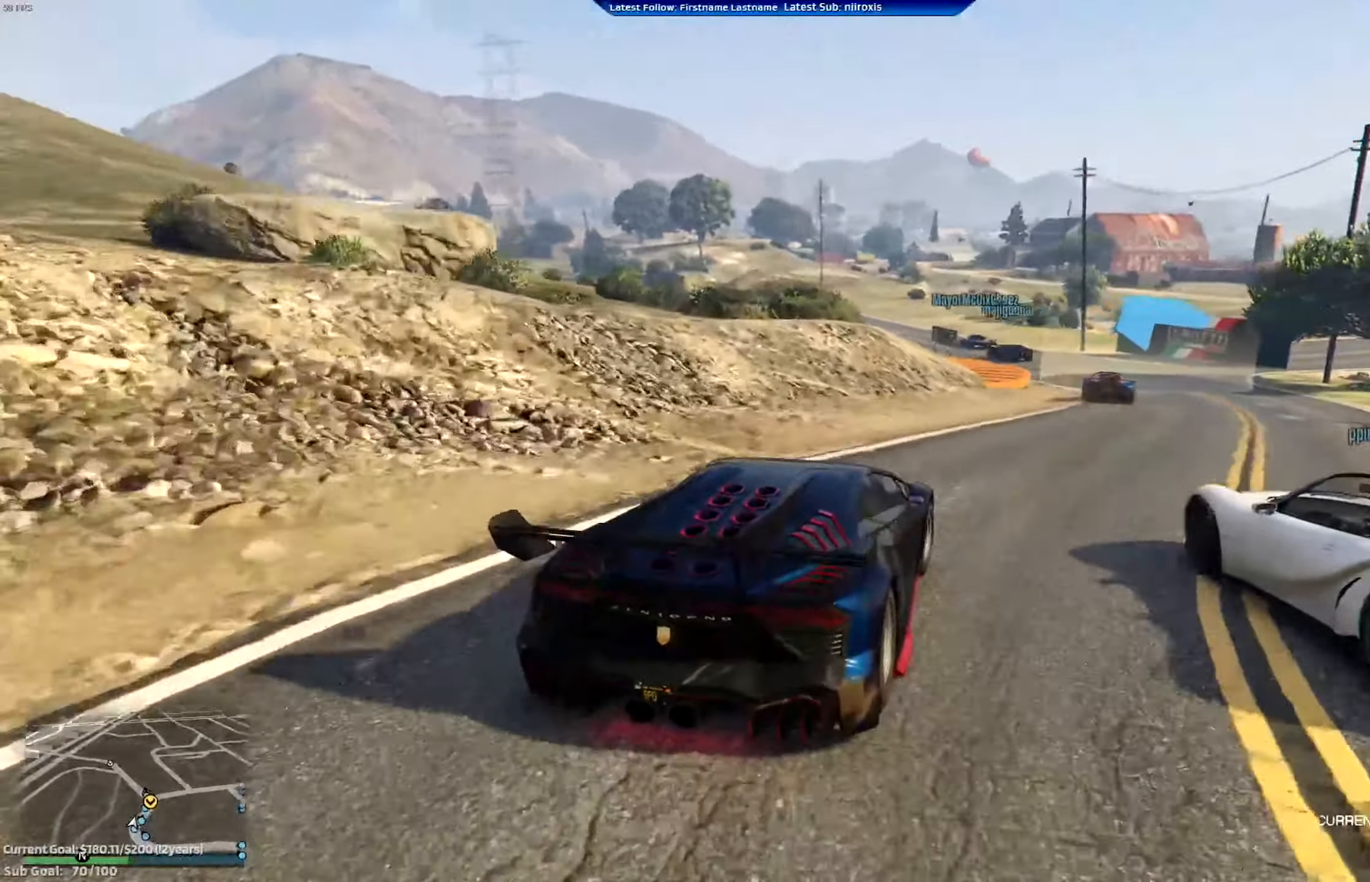
{"buttons": ["R2"], "left_stick": "center", "events": [[116, "left_stick", "center"]]}
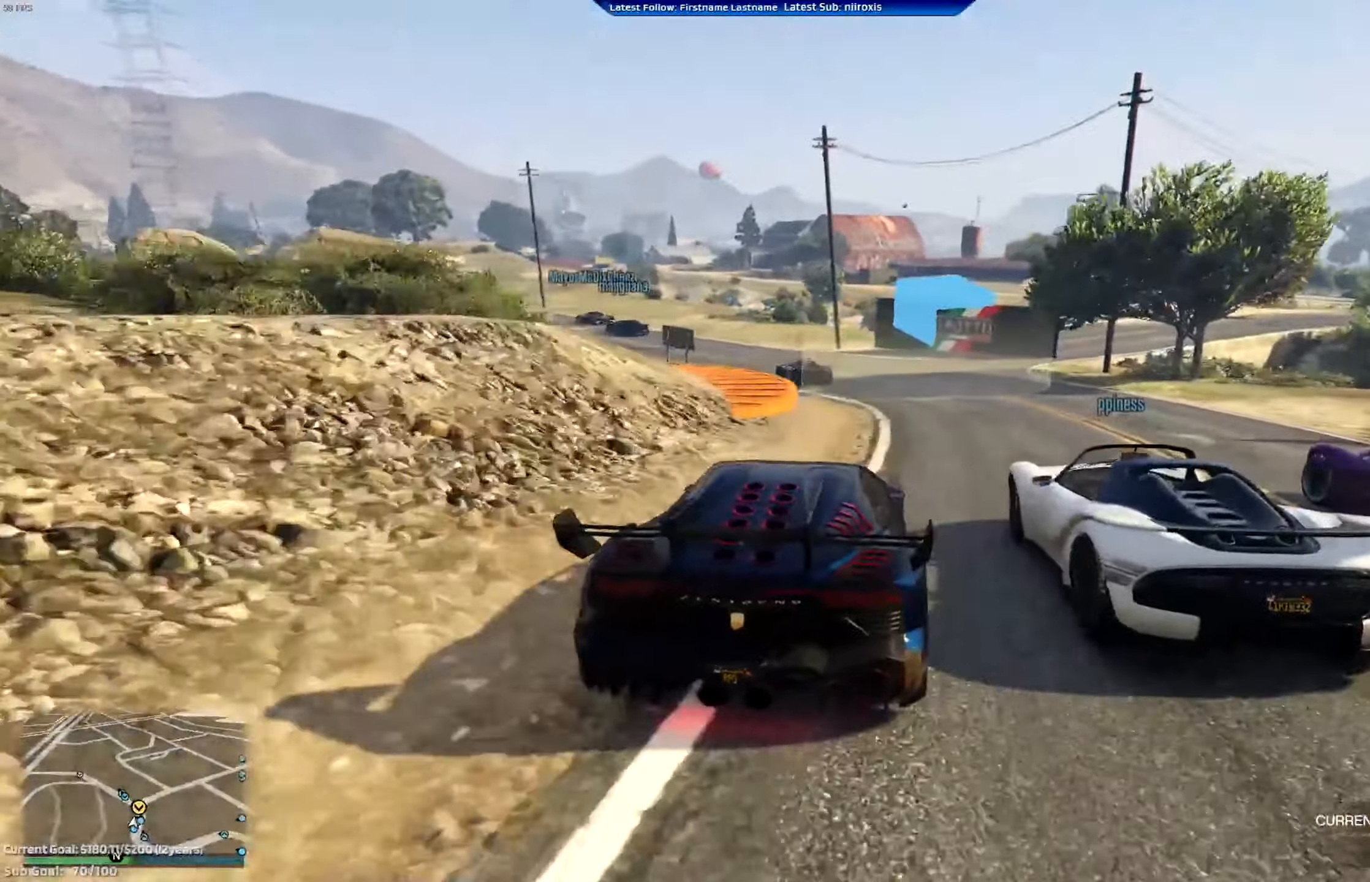
{"buttons": ["L2"], "left_stick": "left", "events": [[150, "left_stick", "left"], [184, "R2", "up"], [284, "left_stick", "center"], [384, "left_stick", "left"], [484, "L2", "down"]]}
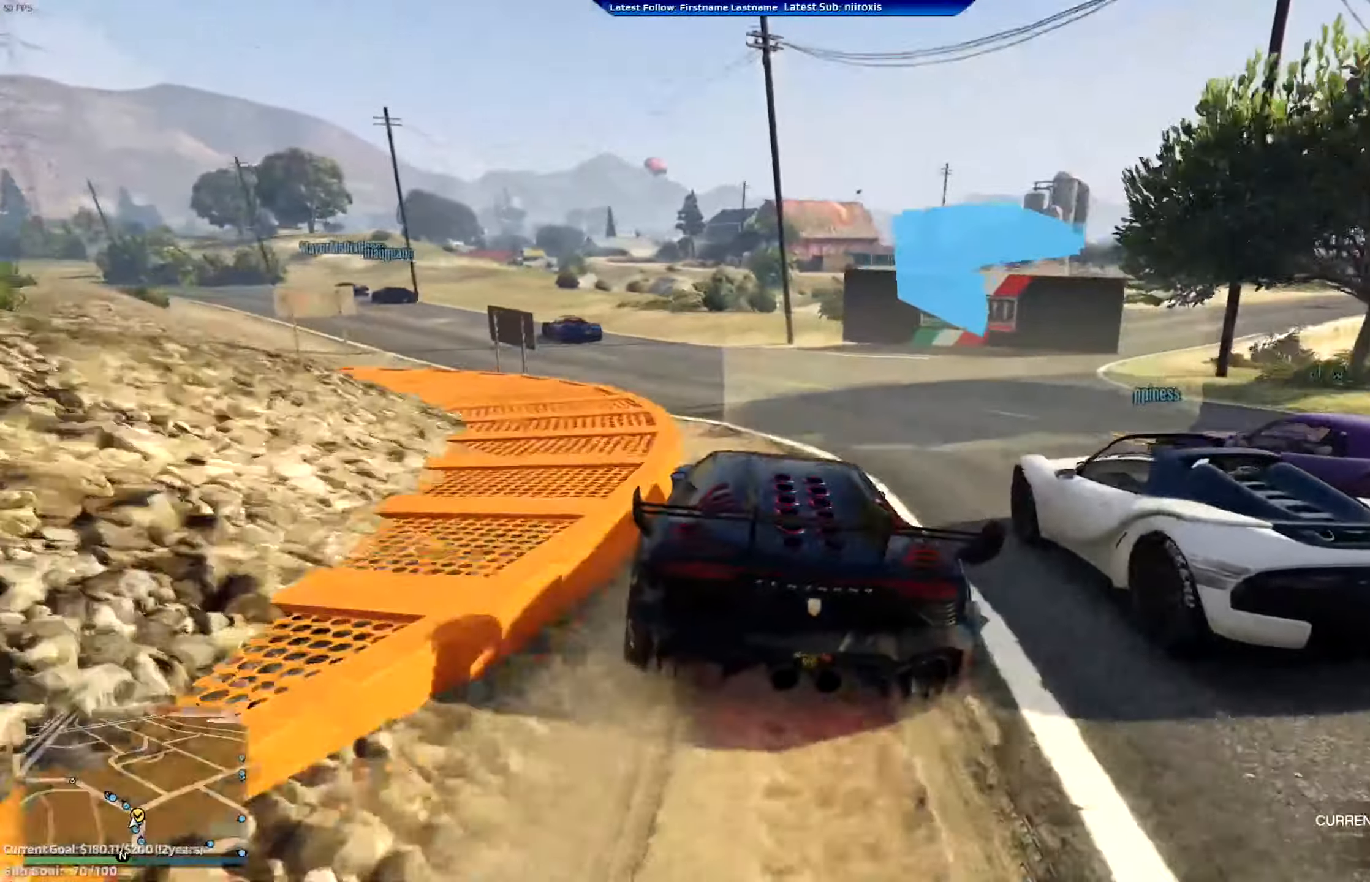
{"buttons": ["R2"], "left_stick": "left", "events": [[116, "DPAD_UP", "down"], [216, "L2", "up"], [233, "DPAD_UP", "up"], [483, "R2", "down"]]}
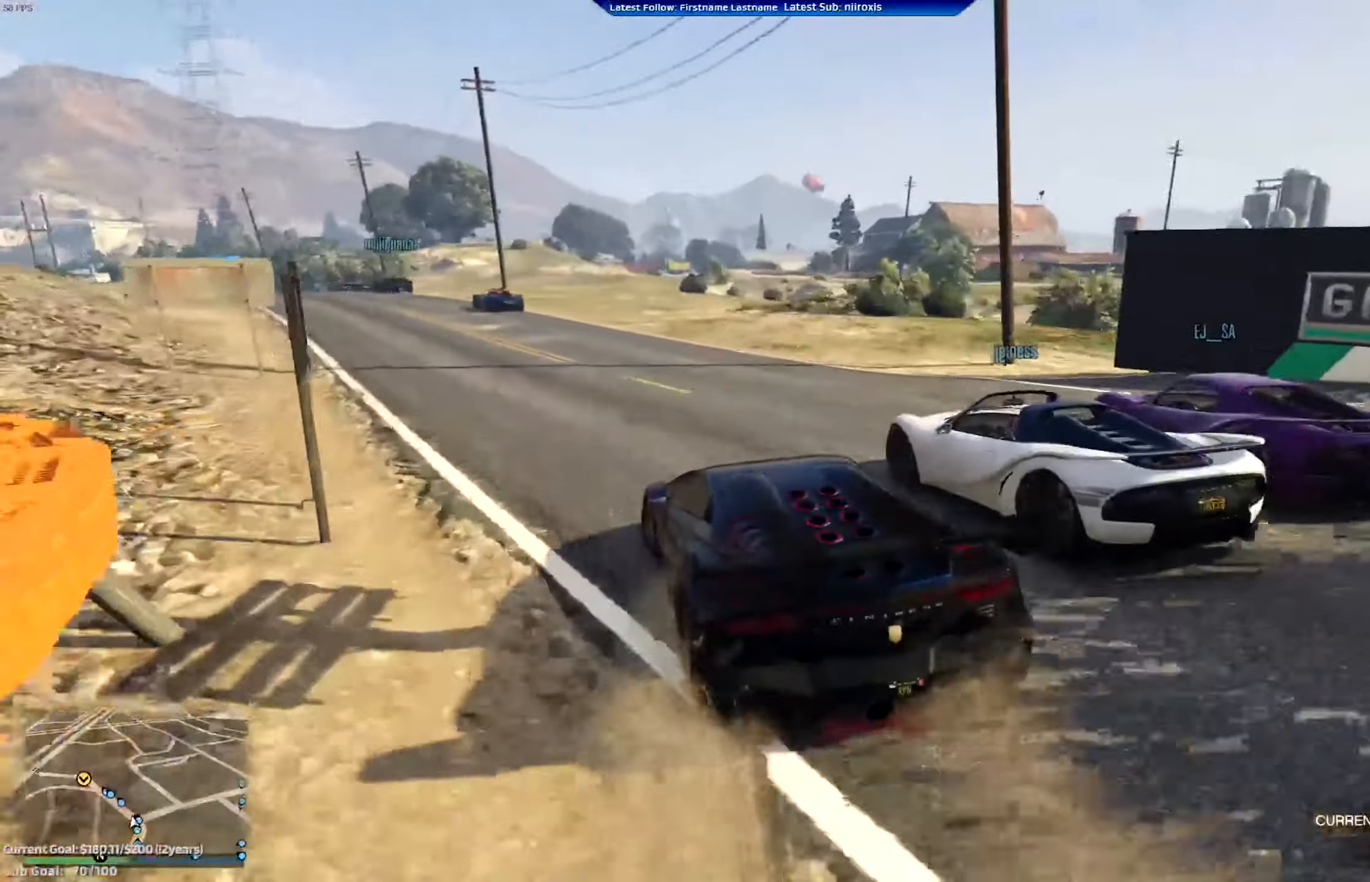
{"buttons": ["R2"], "left_stick": "center", "events": [[317, "left_stick", "center"]]}
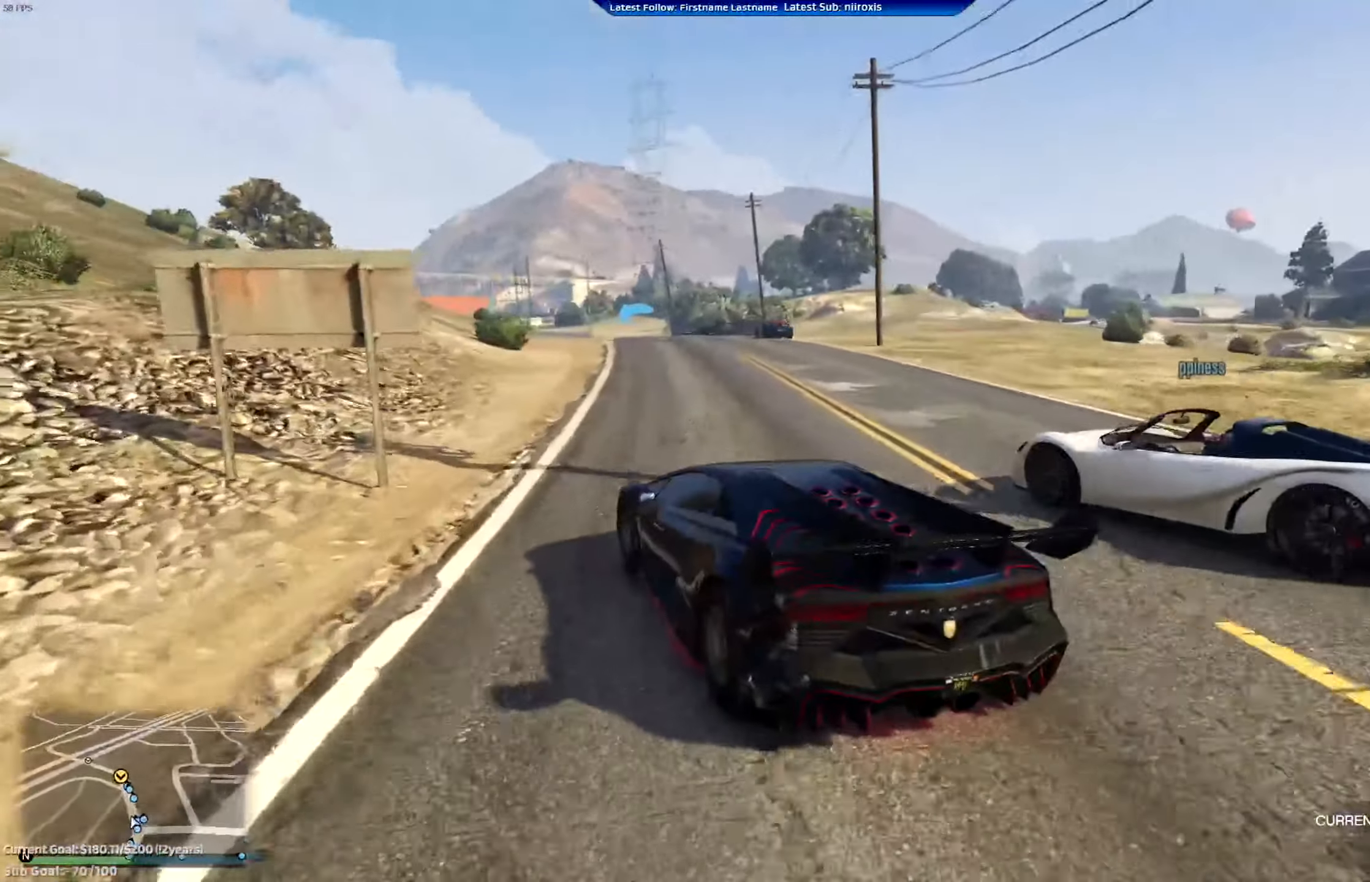
{"buttons": ["R2"], "left_stick": "center", "events": [[166, "left_stick", "right"], [483, "left_stick", "center"]]}
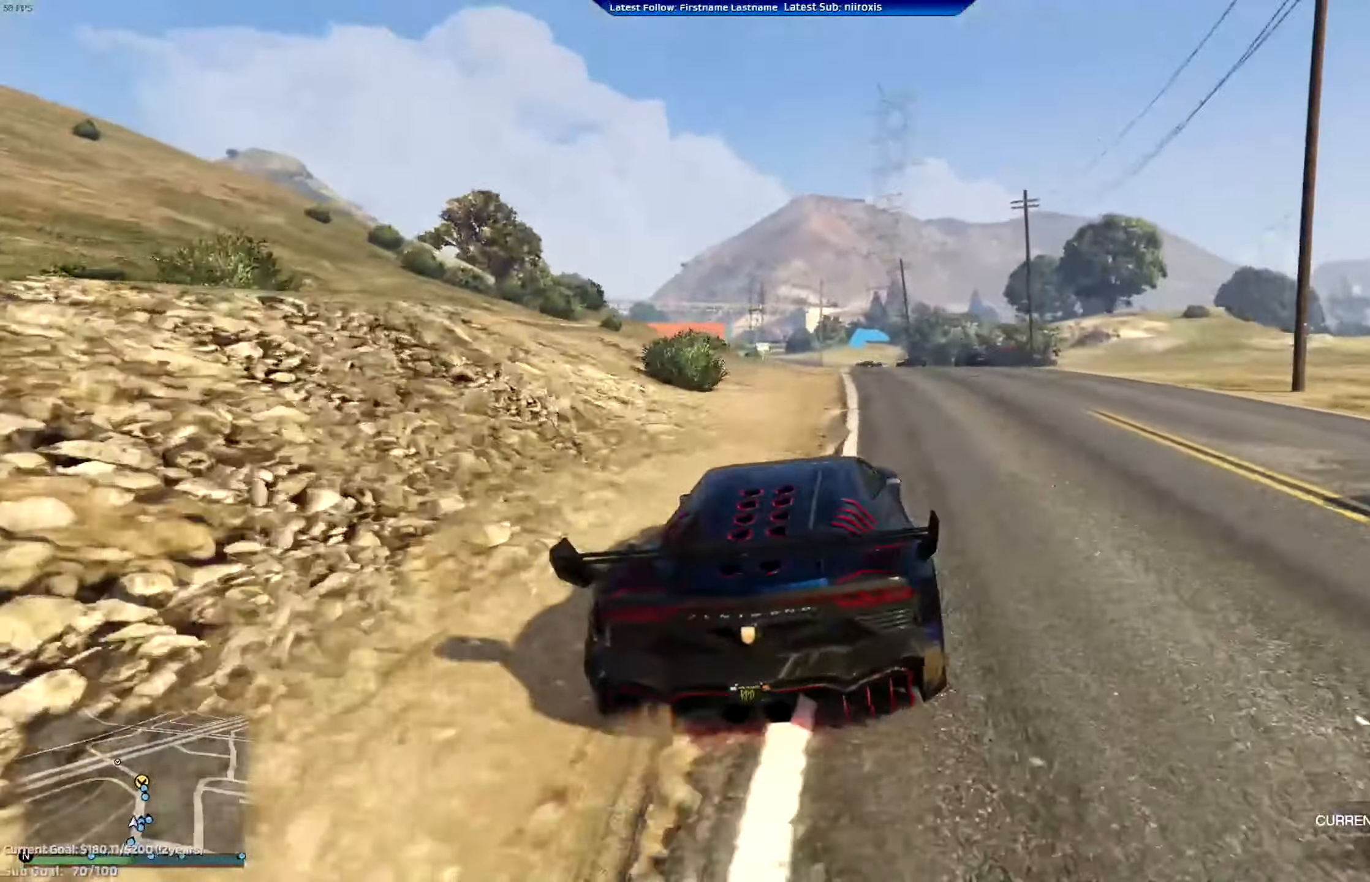
{"buttons": ["R2"], "left_stick": "right", "events": [[150, "left_stick", "left"], [317, "left_stick", "center"], [484, "left_stick", "right"]]}
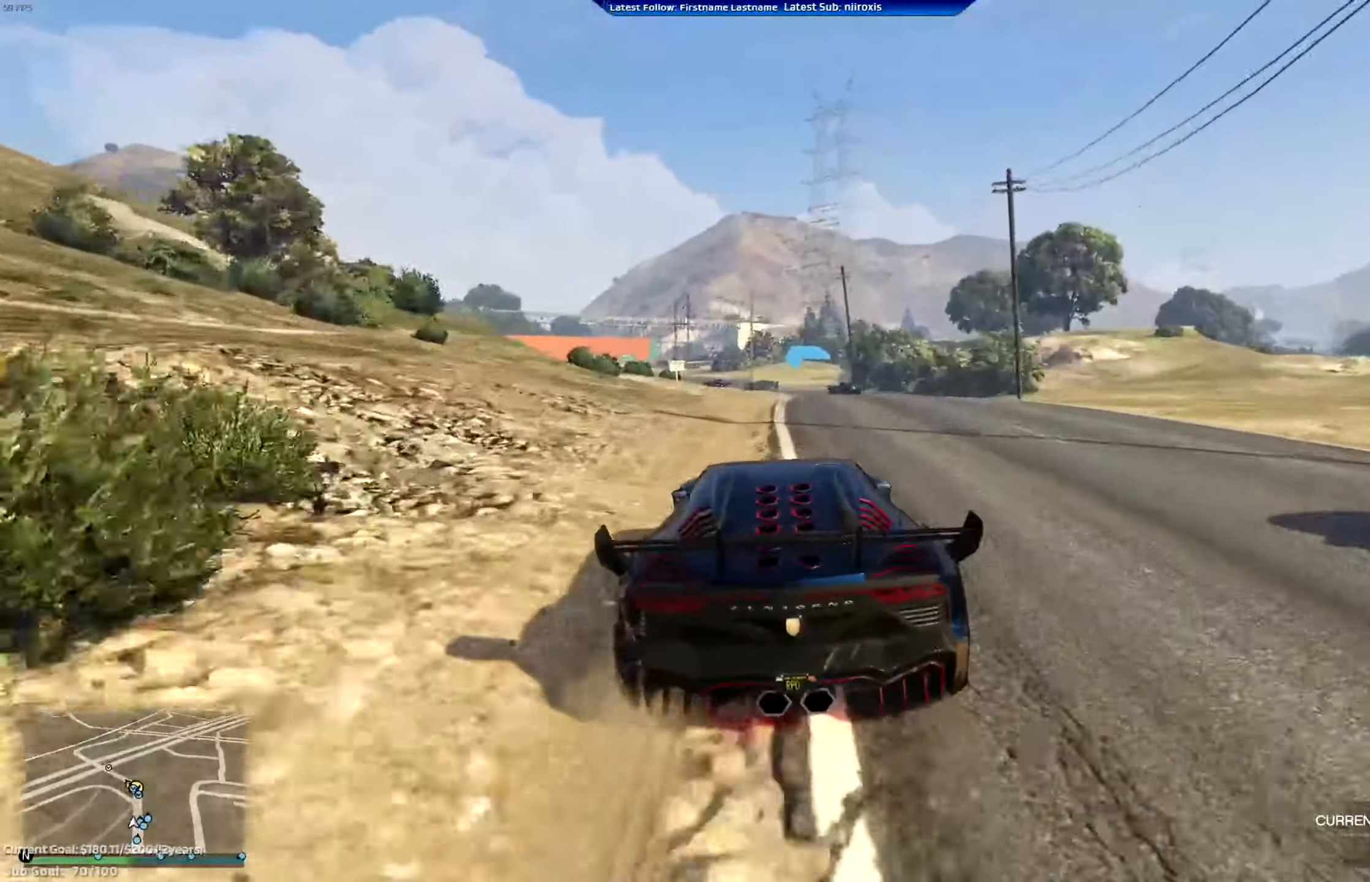
{"buttons": ["R2"], "left_stick": "center", "events": [[116, "left_stick", "center"], [350, "left_stick", "left"], [450, "left_stick", "center"]]}
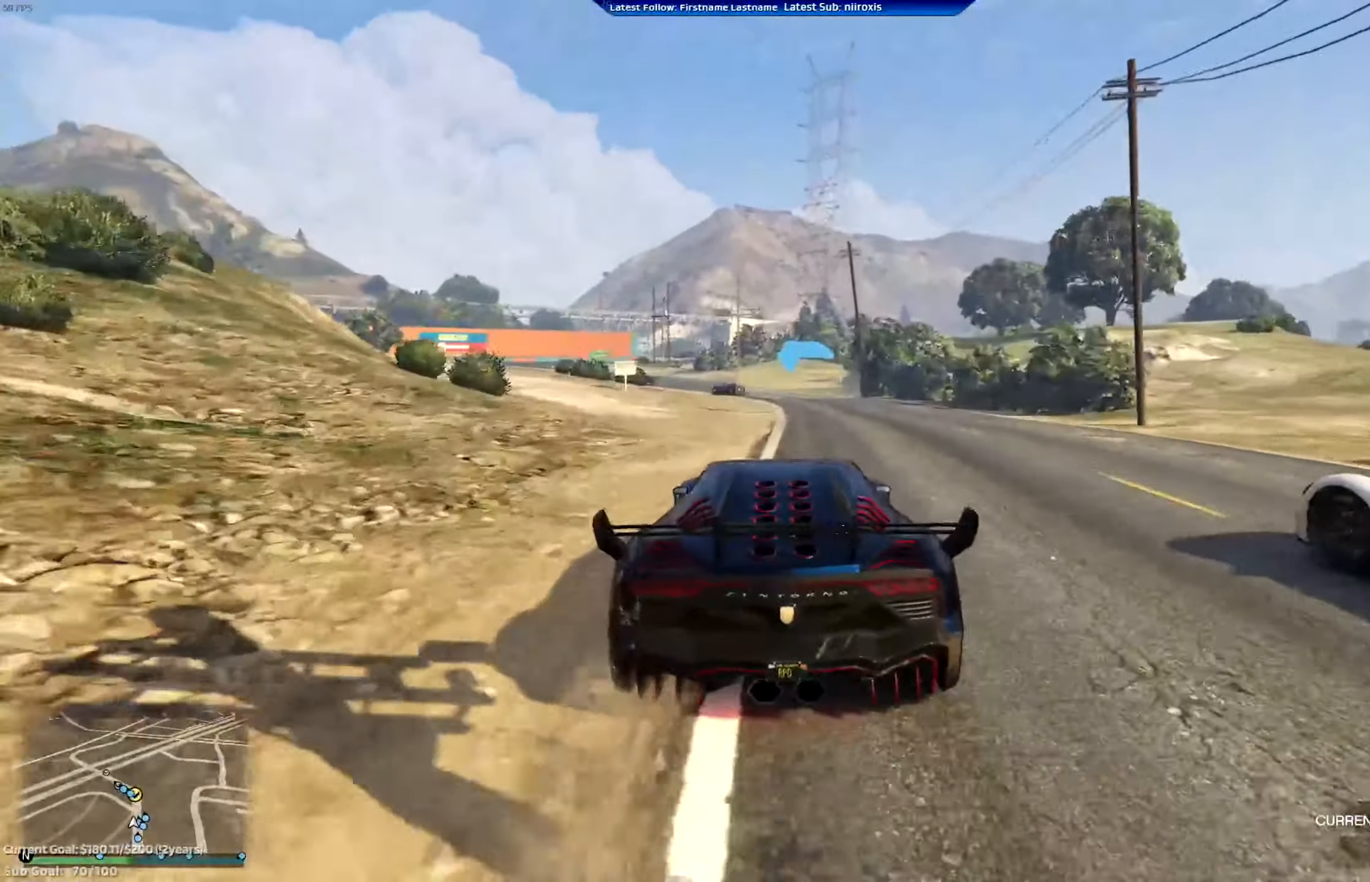
{"buttons": [], "left_stick": "center", "events": [[50, "R2", "up"], [217, "left_stick", "left"], [350, "left_stick", "center"]]}
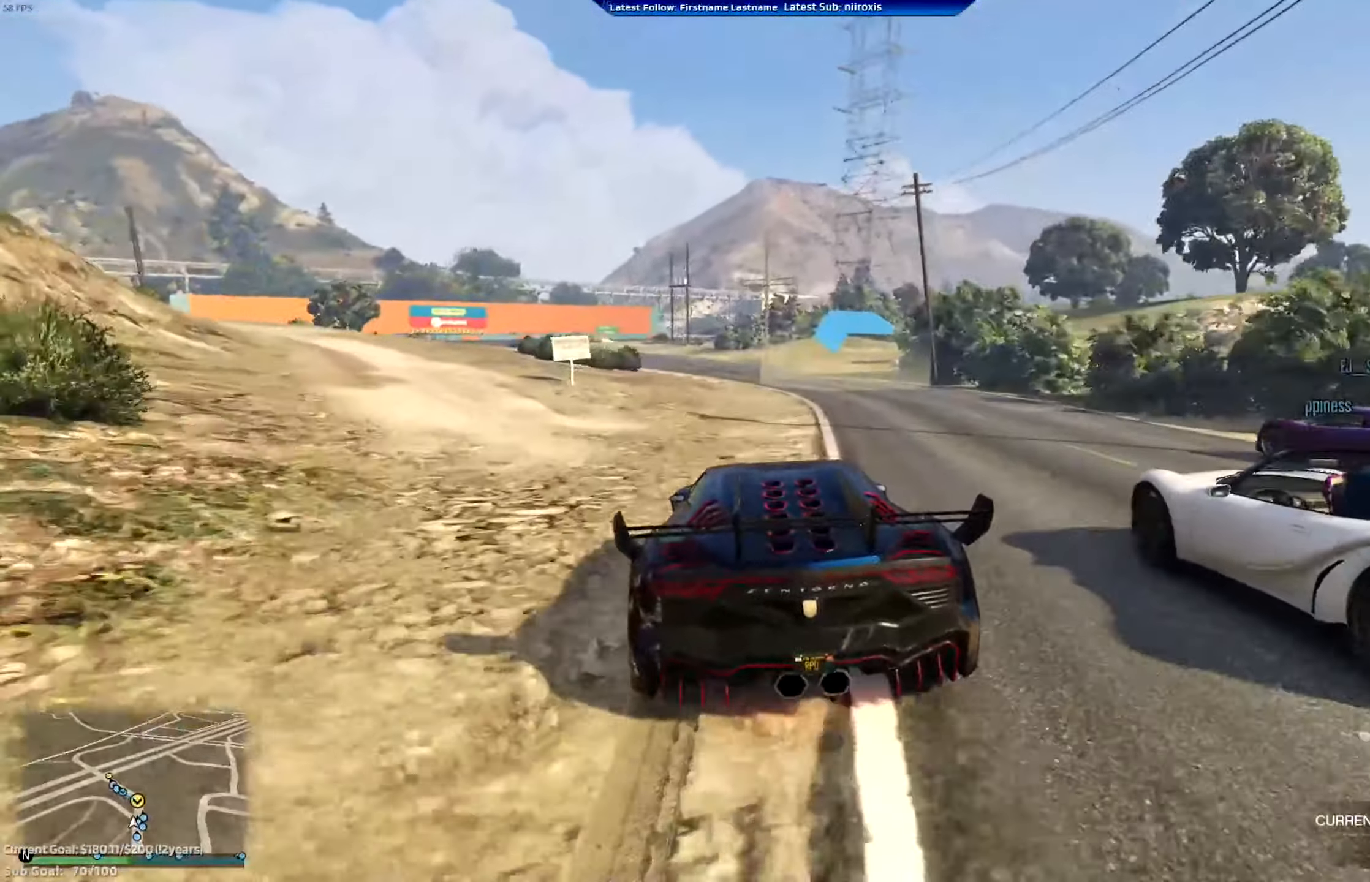
{"buttons": ["R2"], "left_stick": "center", "events": [[50, "R2", "down"]]}
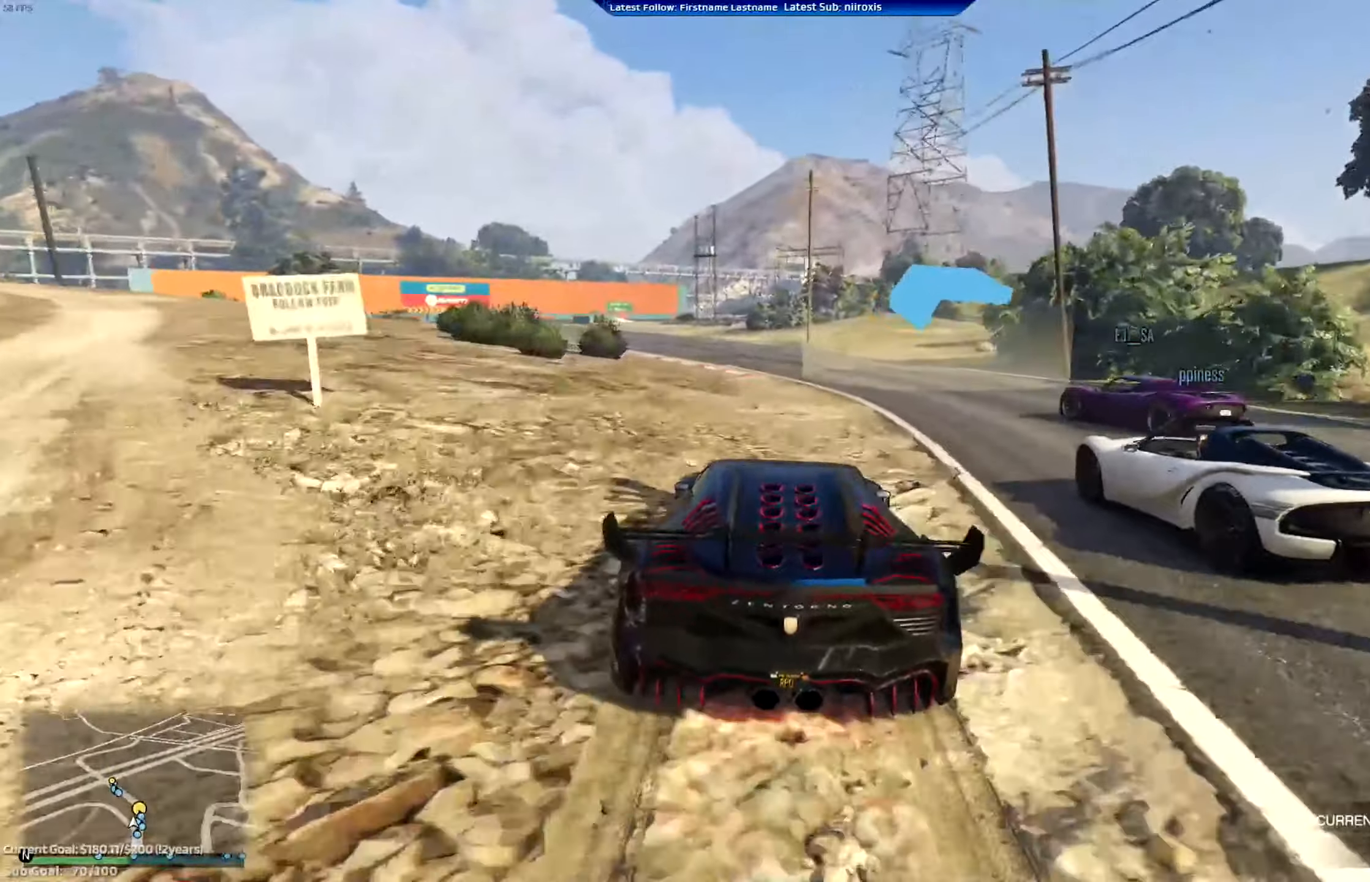
{"buttons": ["R2"], "left_stick": "left", "events": [[151, "left_stick", "left"], [317, "left_stick", "center"], [384, "left_stick", "left"]]}
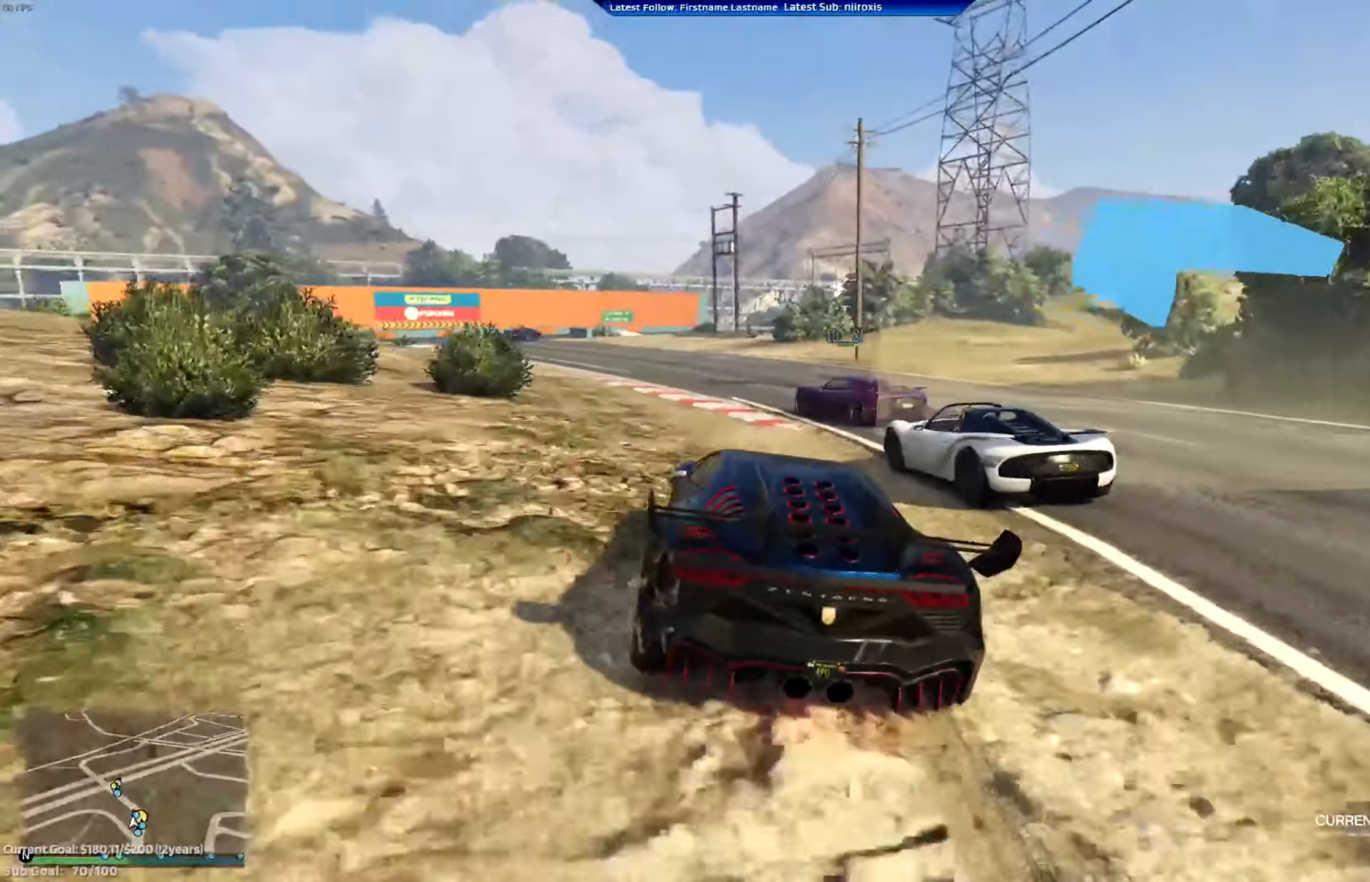
{"buttons": ["R2"], "left_stick": "center", "events": [[484, "left_stick", "center"]]}
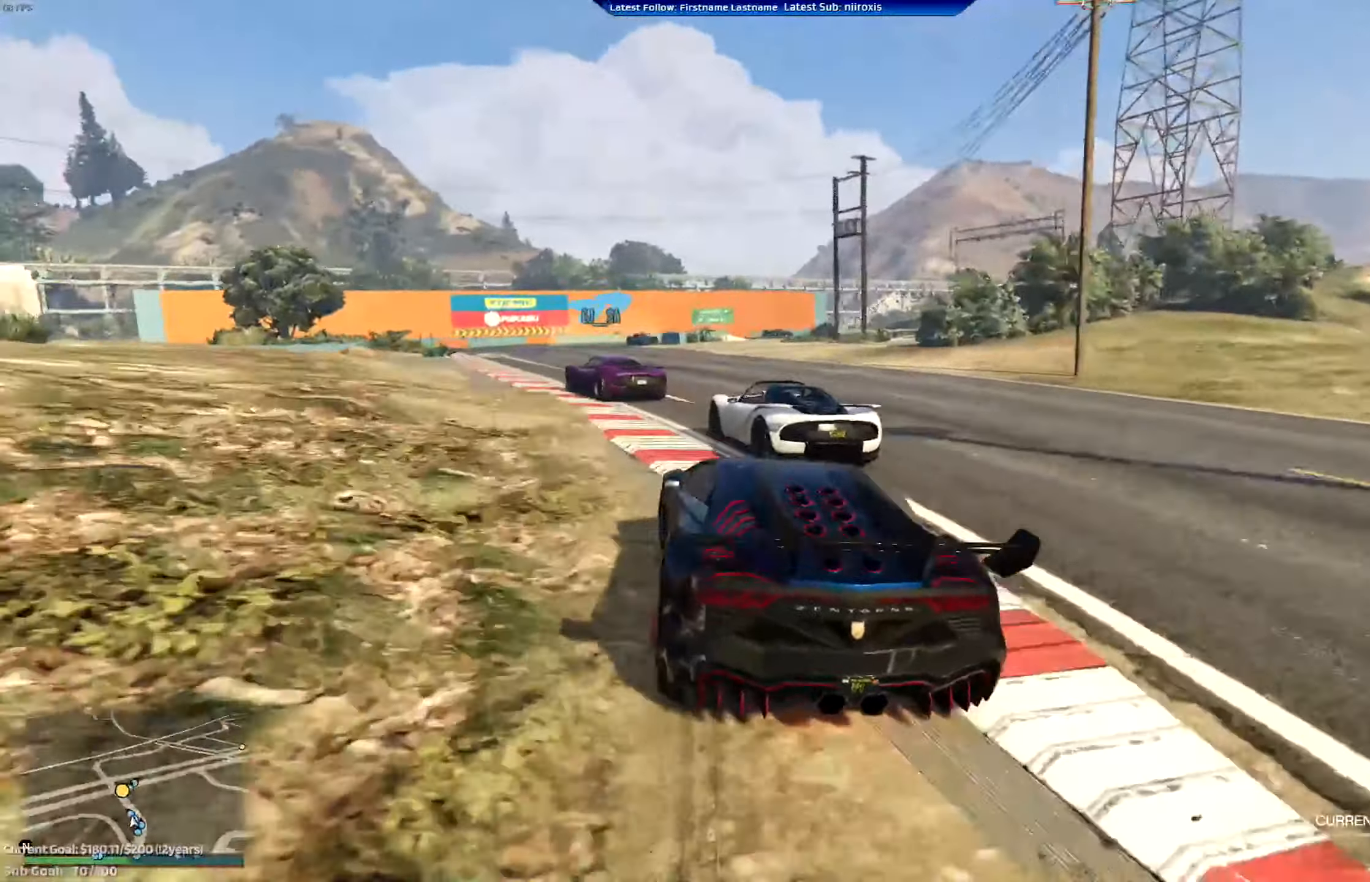
{"buttons": ["R2"], "left_stick": "left", "events": [[100, "left_stick", "left"]]}
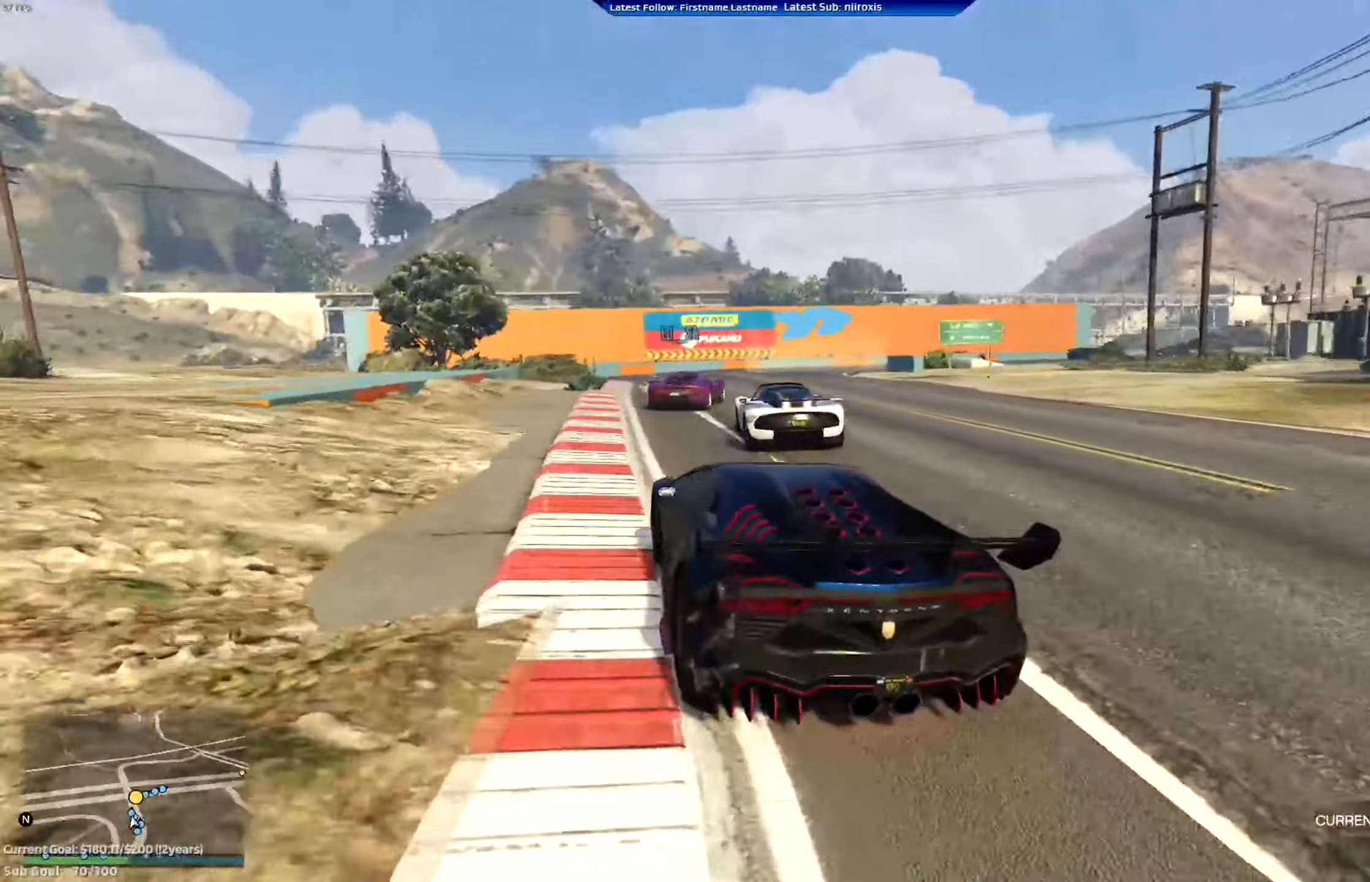
{"buttons": [], "left_stick": "center", "events": [[34, "left_stick", "right"], [250, "R2", "up"], [351, "left_stick", "center"]]}
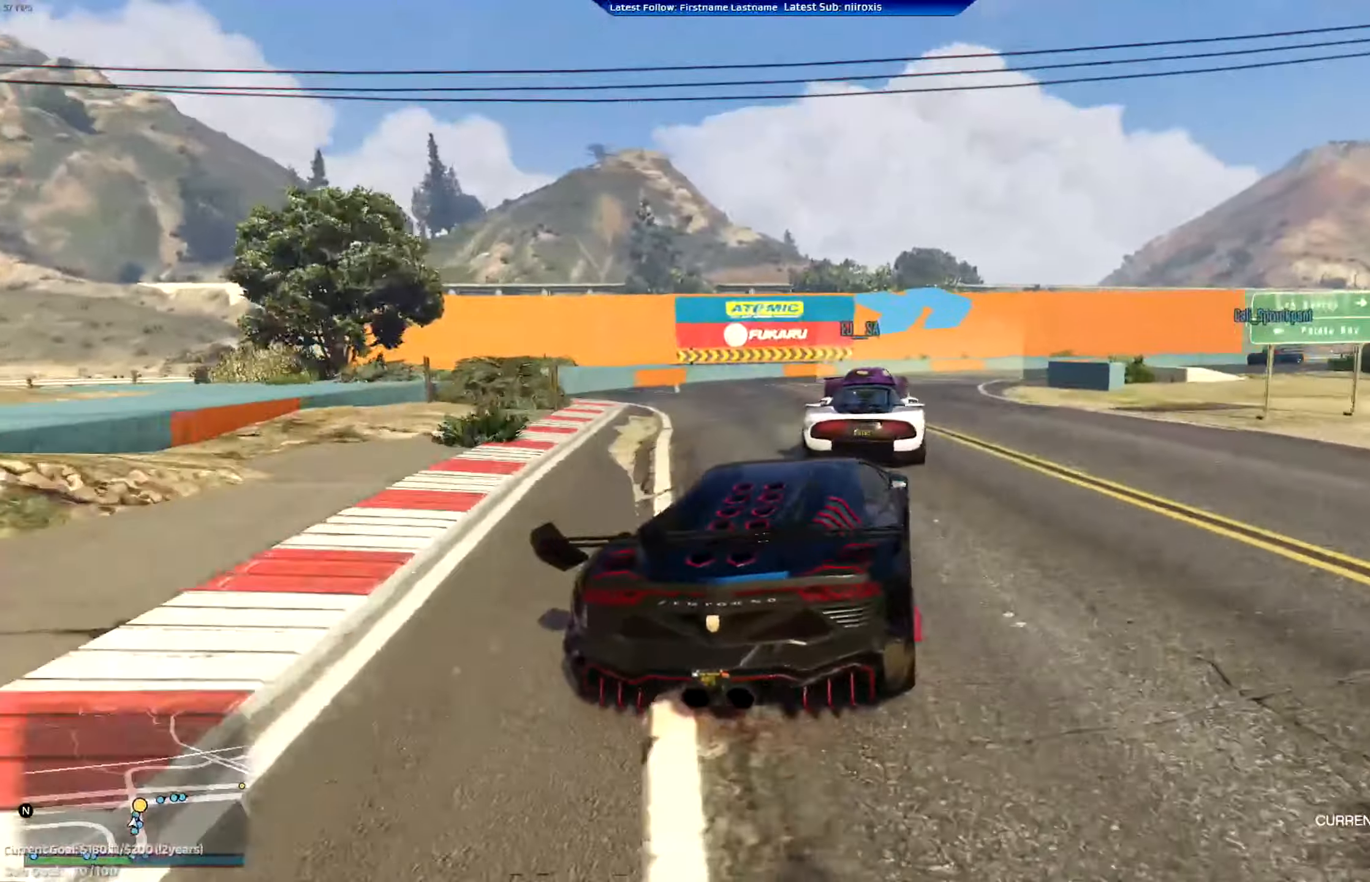
{"buttons": [], "left_stick": "center", "events": [[50, "L2", "down"], [50, "left_stick", "right"], [183, "L2", "up"], [350, "L2", "down"], [450, "L2", "up"], [483, "left_stick", "center"]]}
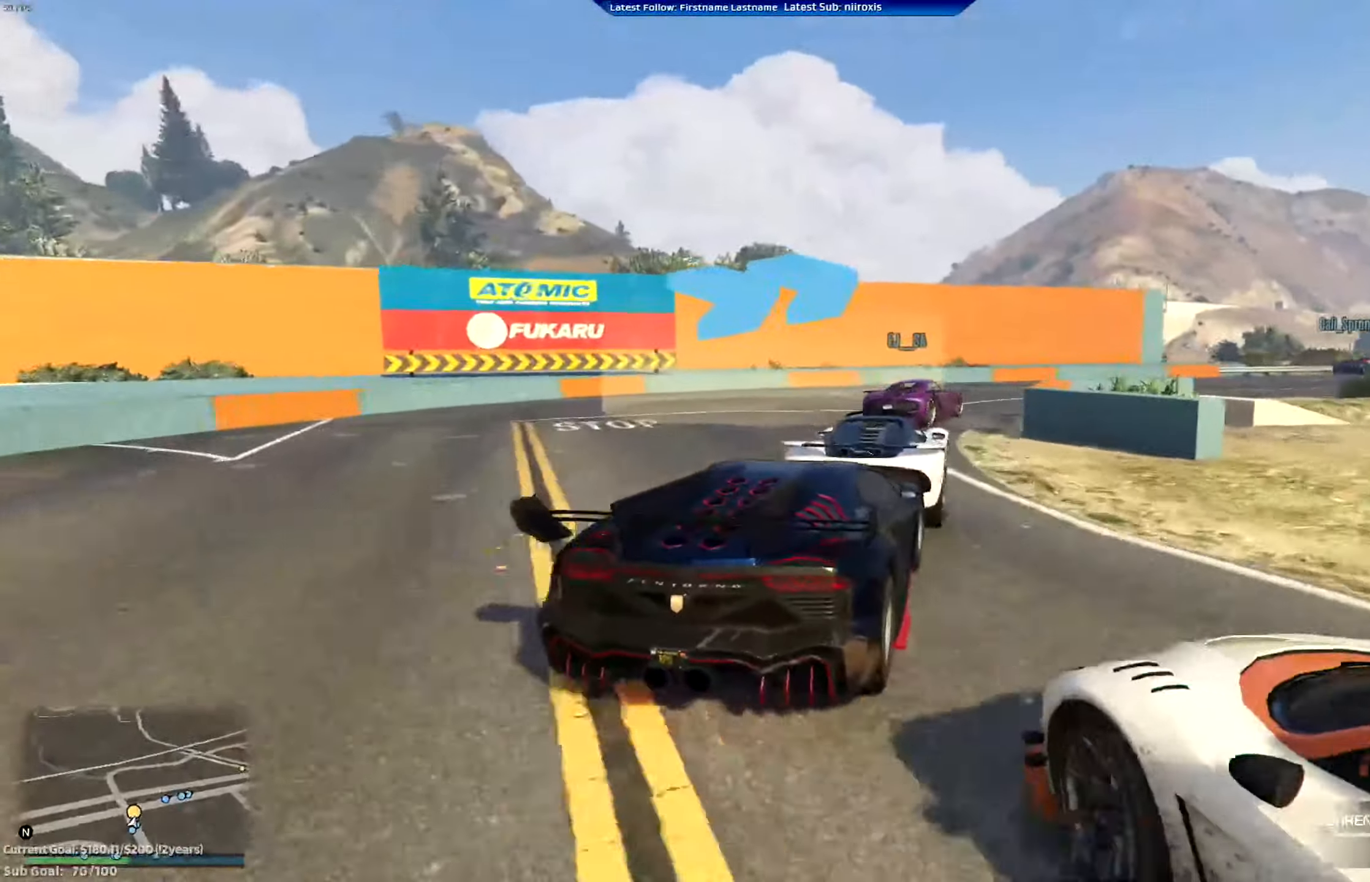
{"buttons": ["R2"], "left_stick": "right", "events": [[184, "R2", "down"], [184, "left_stick", "right"]]}
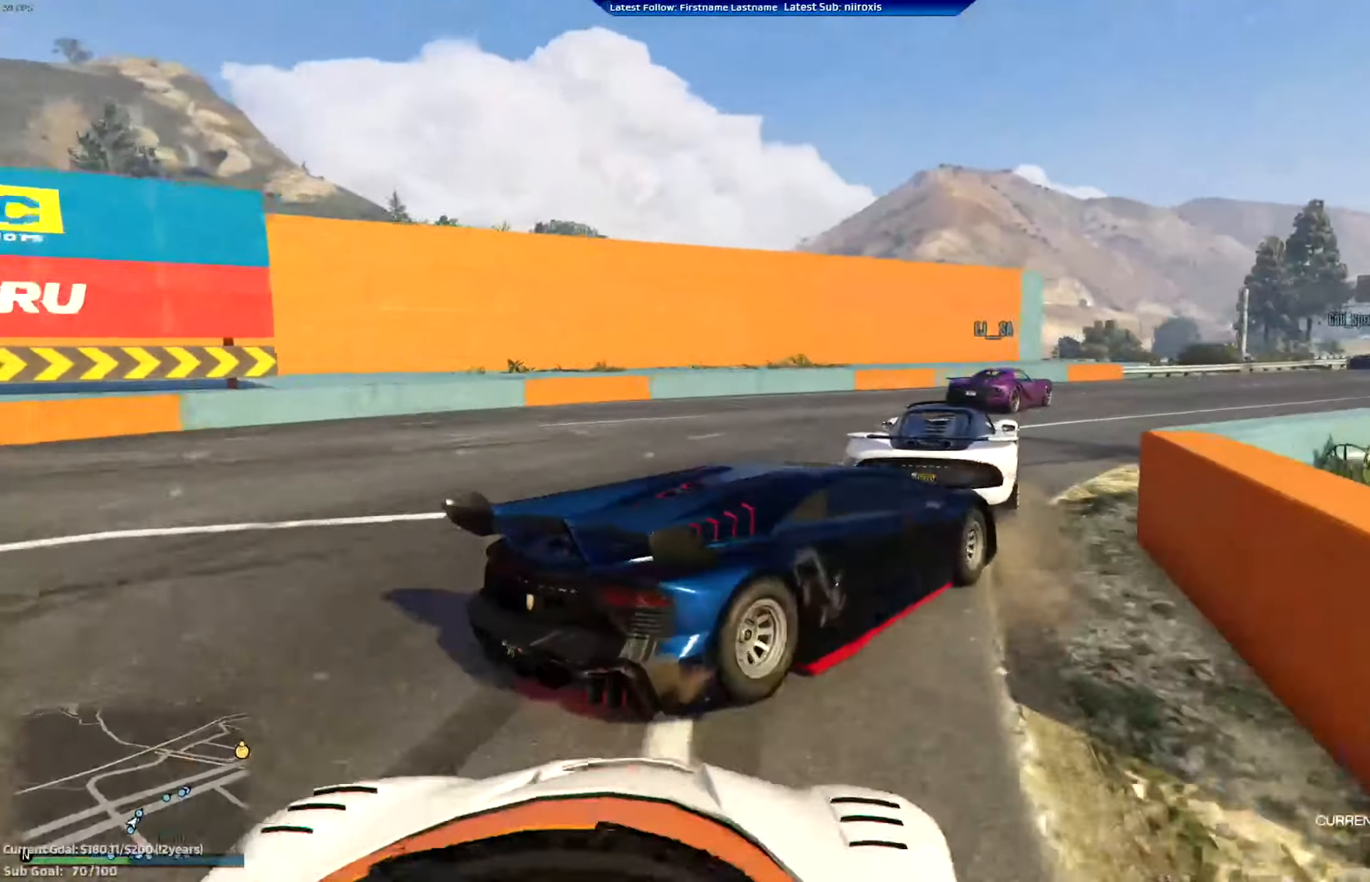
{"buttons": ["R2"], "left_stick": "left", "events": [[83, "left_stick", "left"]]}
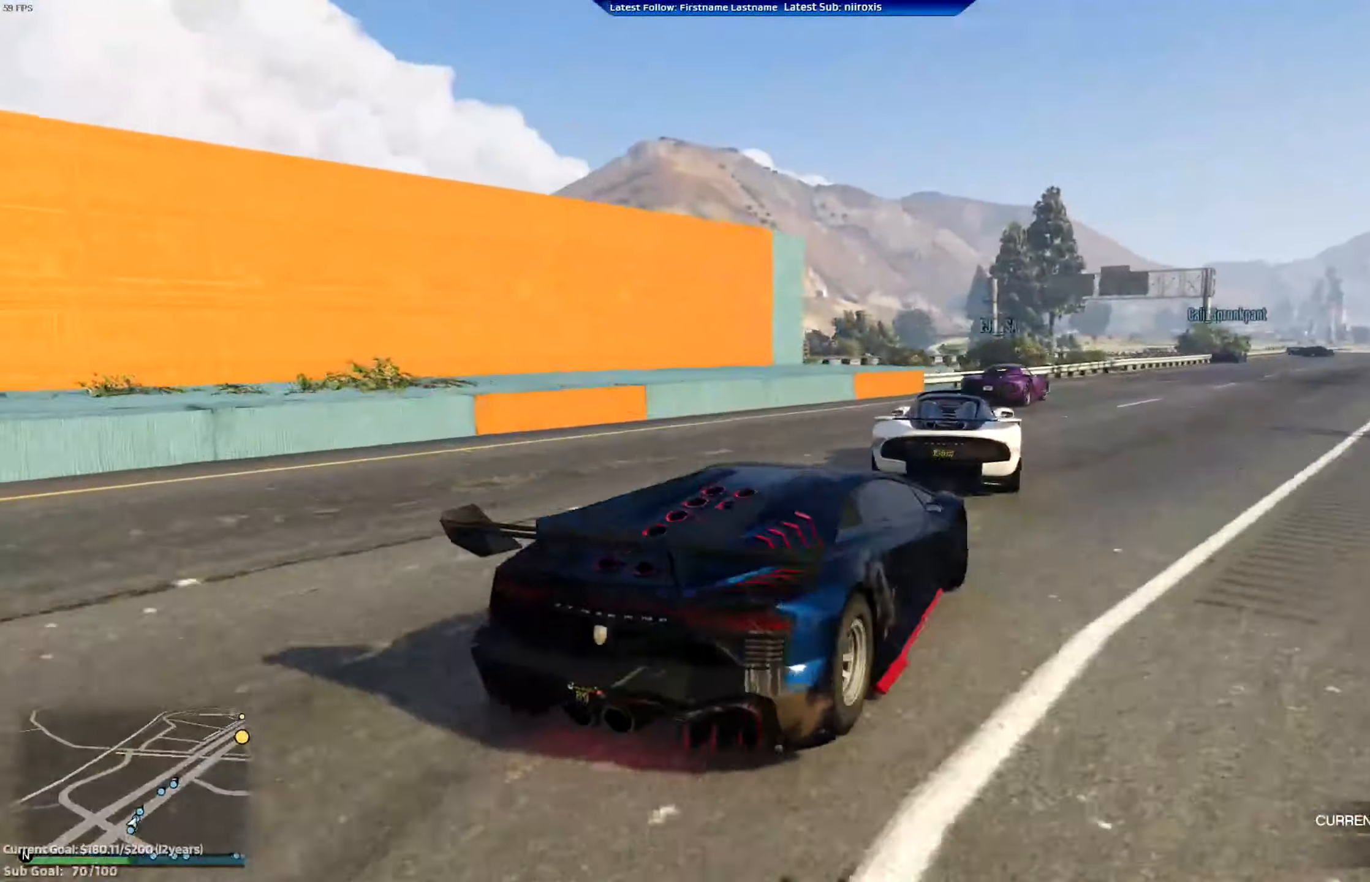
{"buttons": ["R2"], "left_stick": "right", "events": [[50, "left_stick", "right"]]}
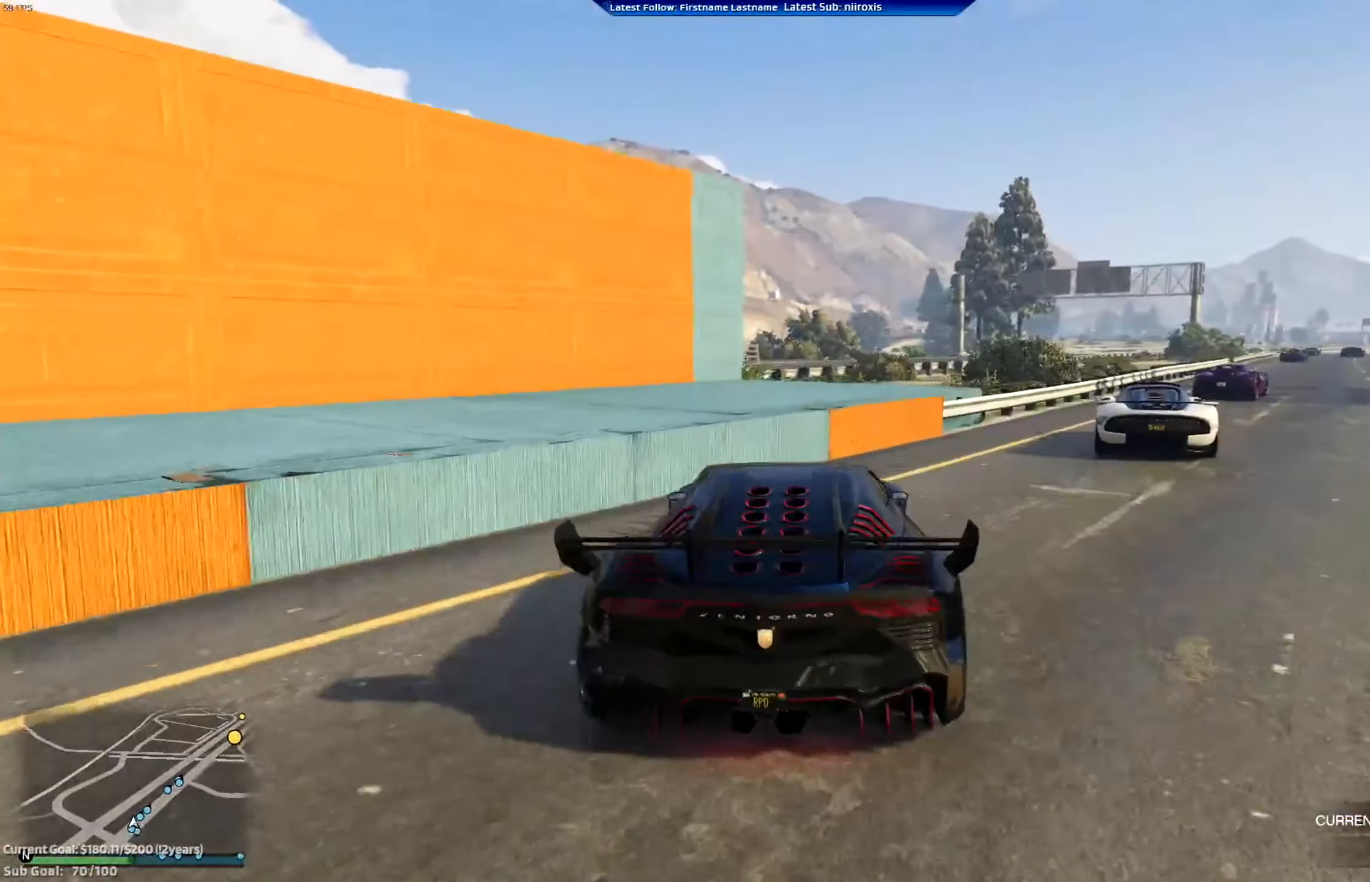
{"buttons": ["R2"], "left_stick": "center", "events": [[50, "left_stick", "center"]]}
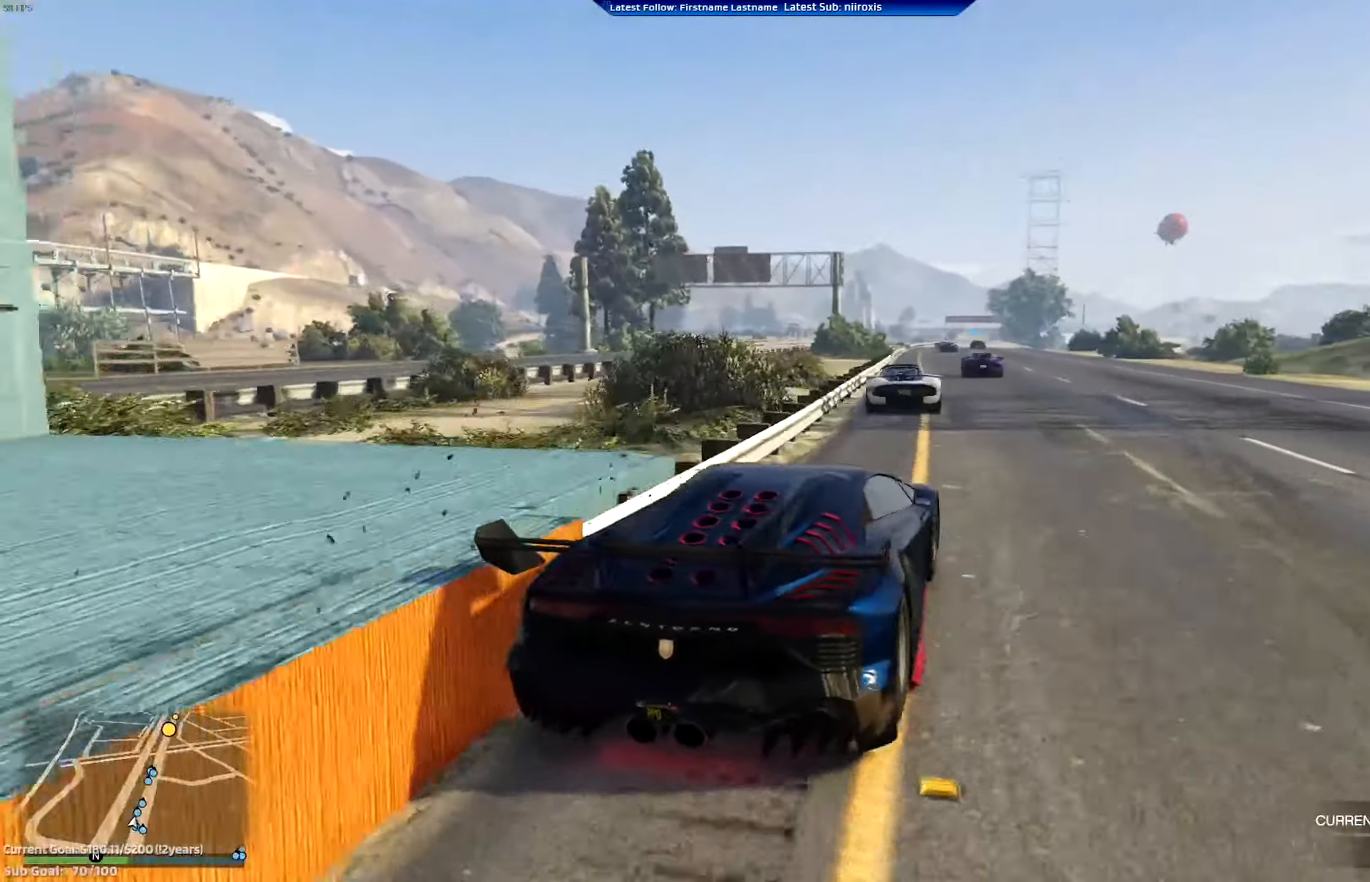
{"buttons": ["R2"], "left_stick": "center", "events": [[84, "left_stick", "left"], [184, "left_stick", "center"]]}
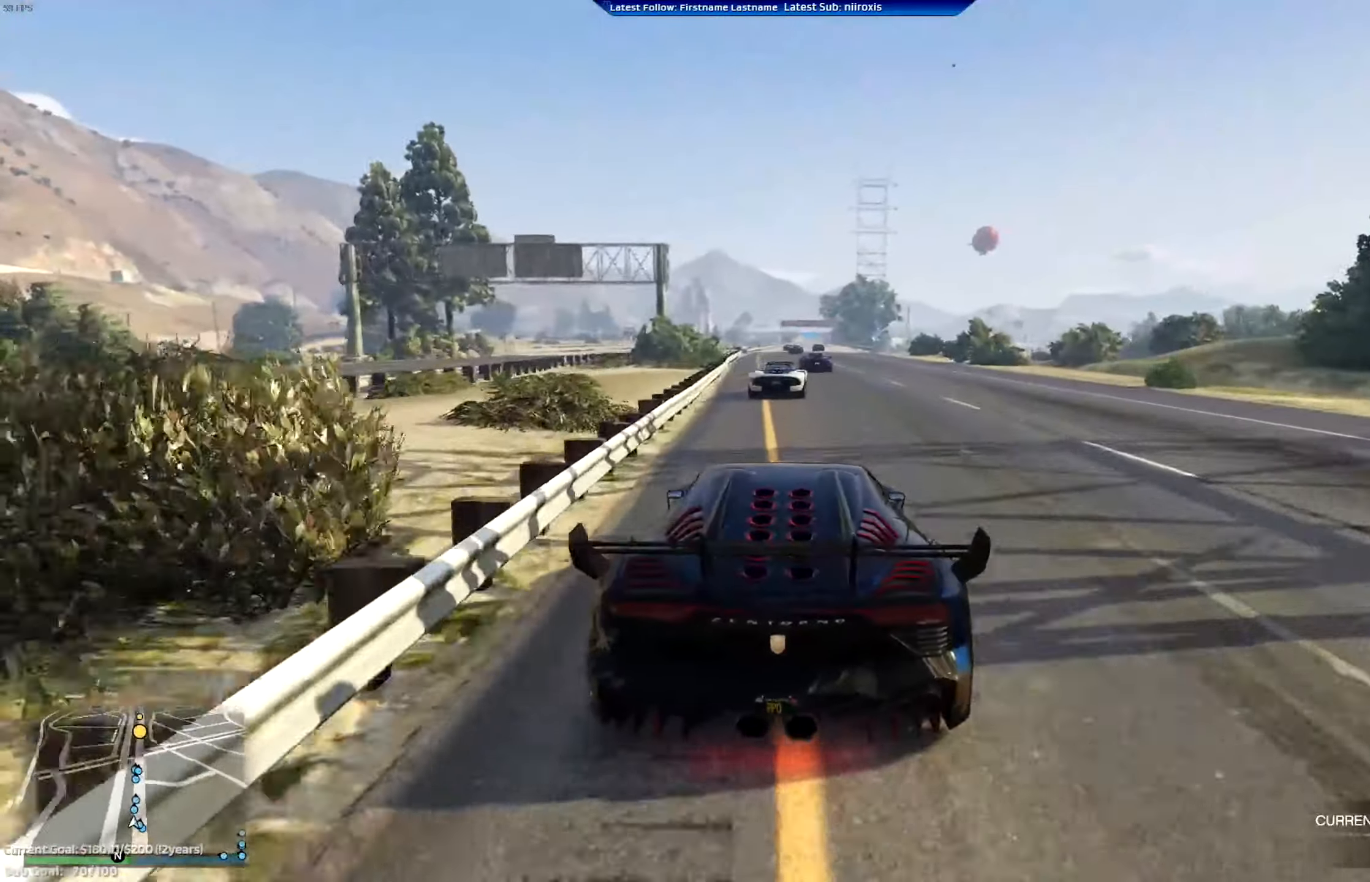
{"buttons": ["R2"], "left_stick": "center", "events": []}
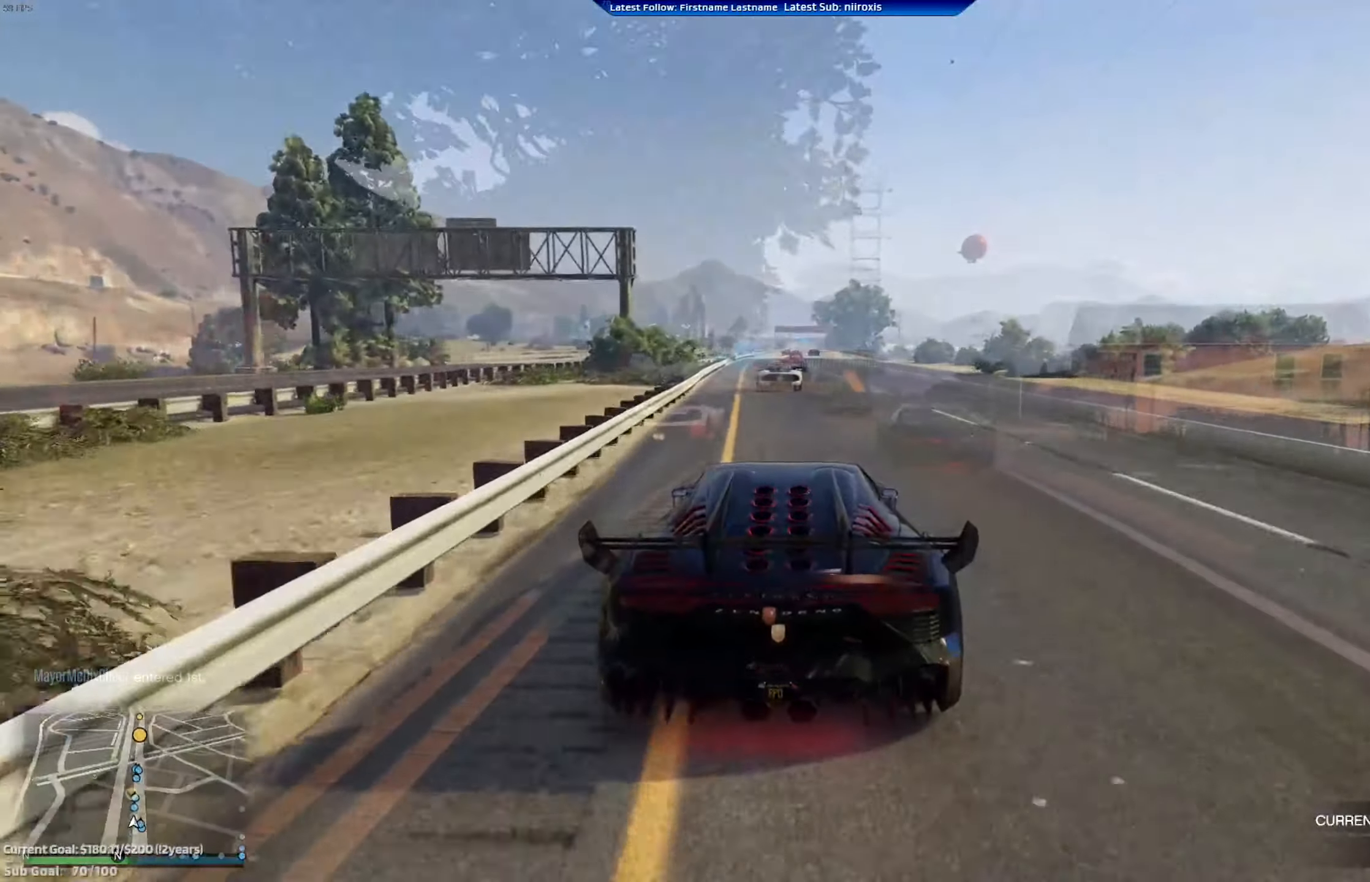
{"buttons": ["R2"], "left_stick": "center", "events": [[234, "R2", "up"], [301, "left_stick", "right"], [334, "R2", "down"], [434, "left_stick", "center"]]}
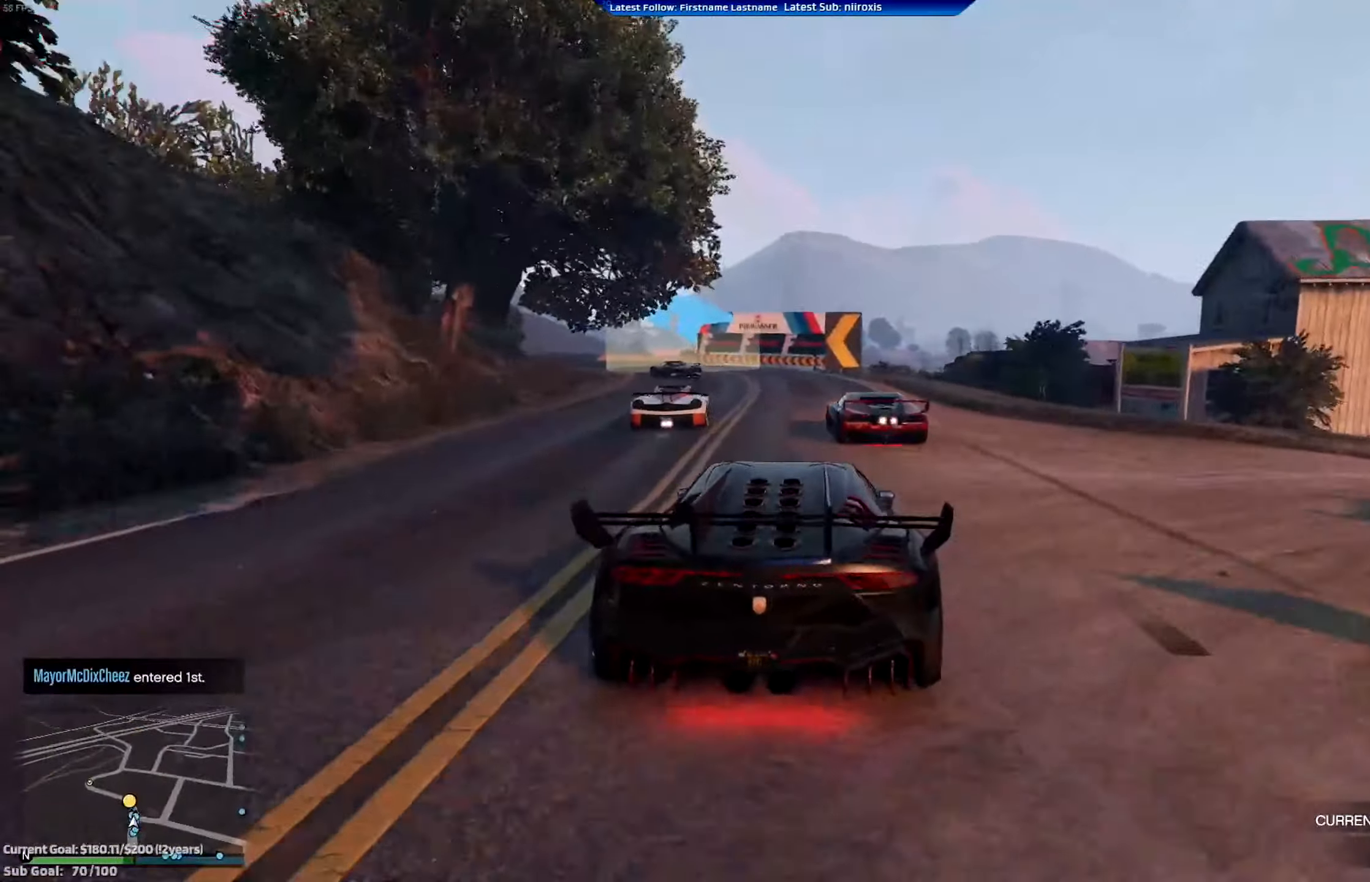
{"buttons": [], "left_stick": "left", "events": [[33, "R2", "up"], [67, "left_stick", "left"], [200, "L2", "down"], [334, "L2", "up"]]}
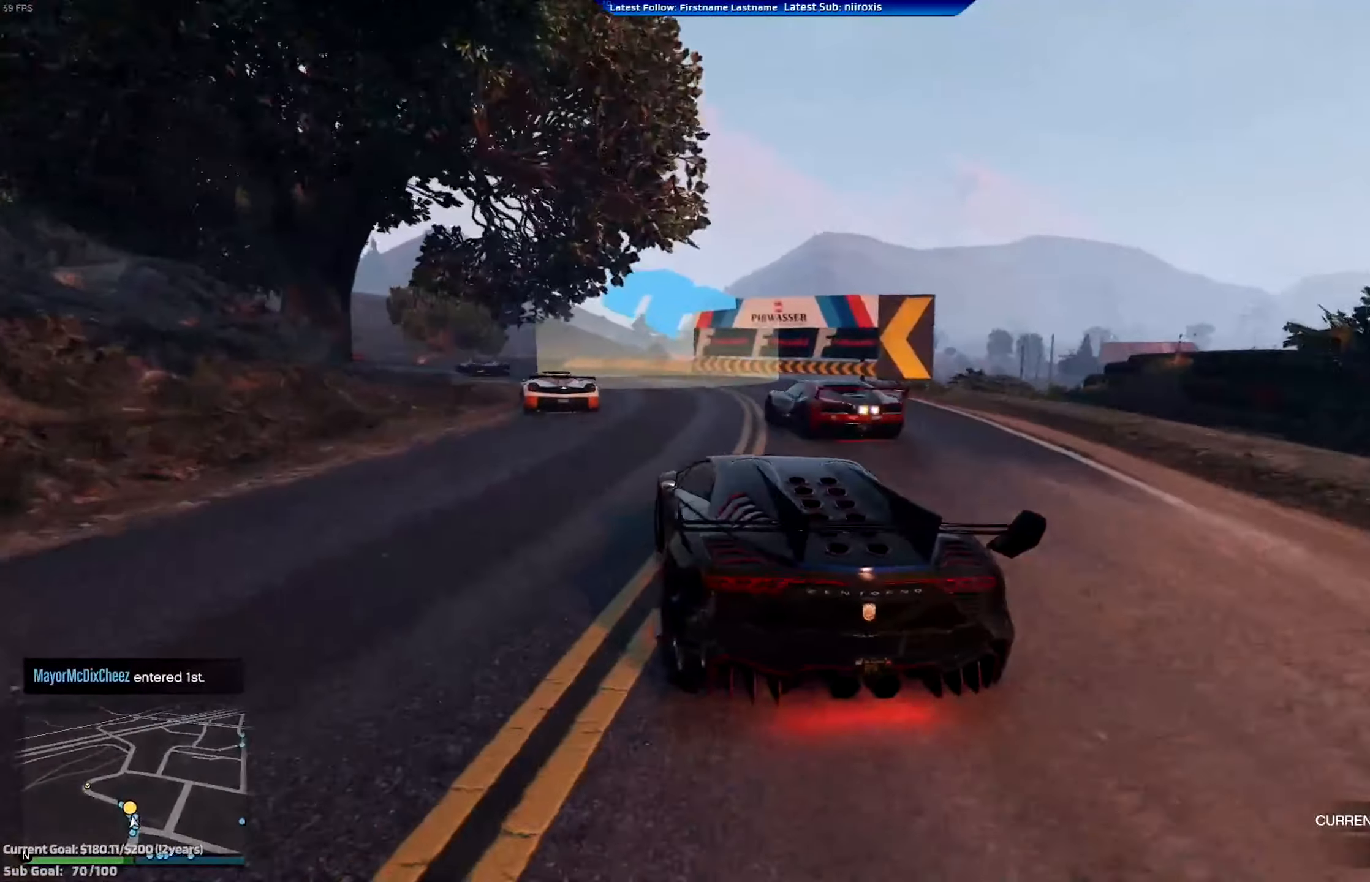
{"buttons": ["R2"], "left_stick": "center", "events": [[34, "left_stick", "center"], [134, "left_stick", "left"], [434, "R2", "down"], [468, "left_stick", "center"]]}
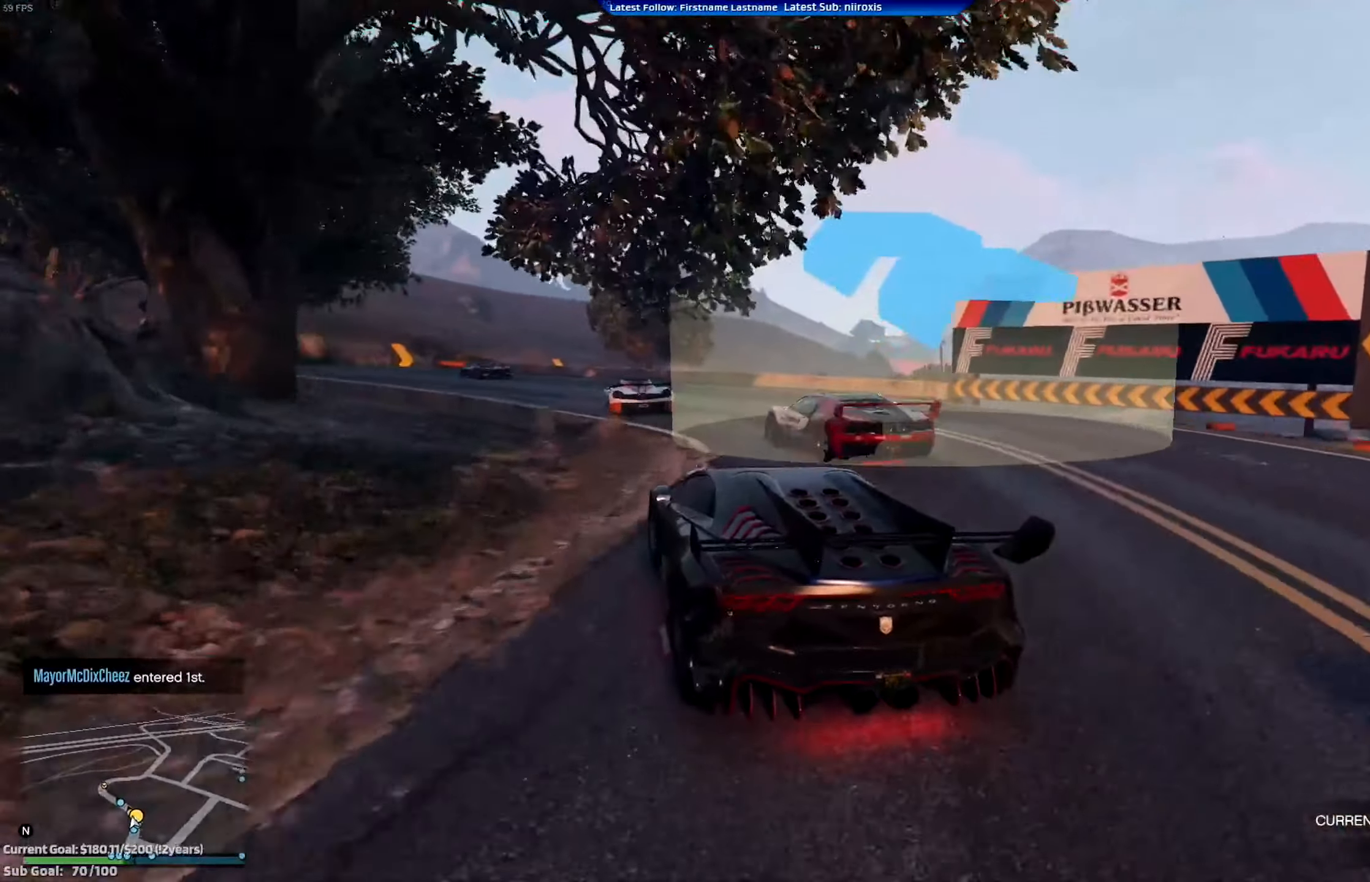
{"buttons": ["R2"], "left_stick": "center", "events": [[167, "left_stick", "left"], [234, "R2", "up"], [334, "R2", "down"], [467, "left_stick", "center"]]}
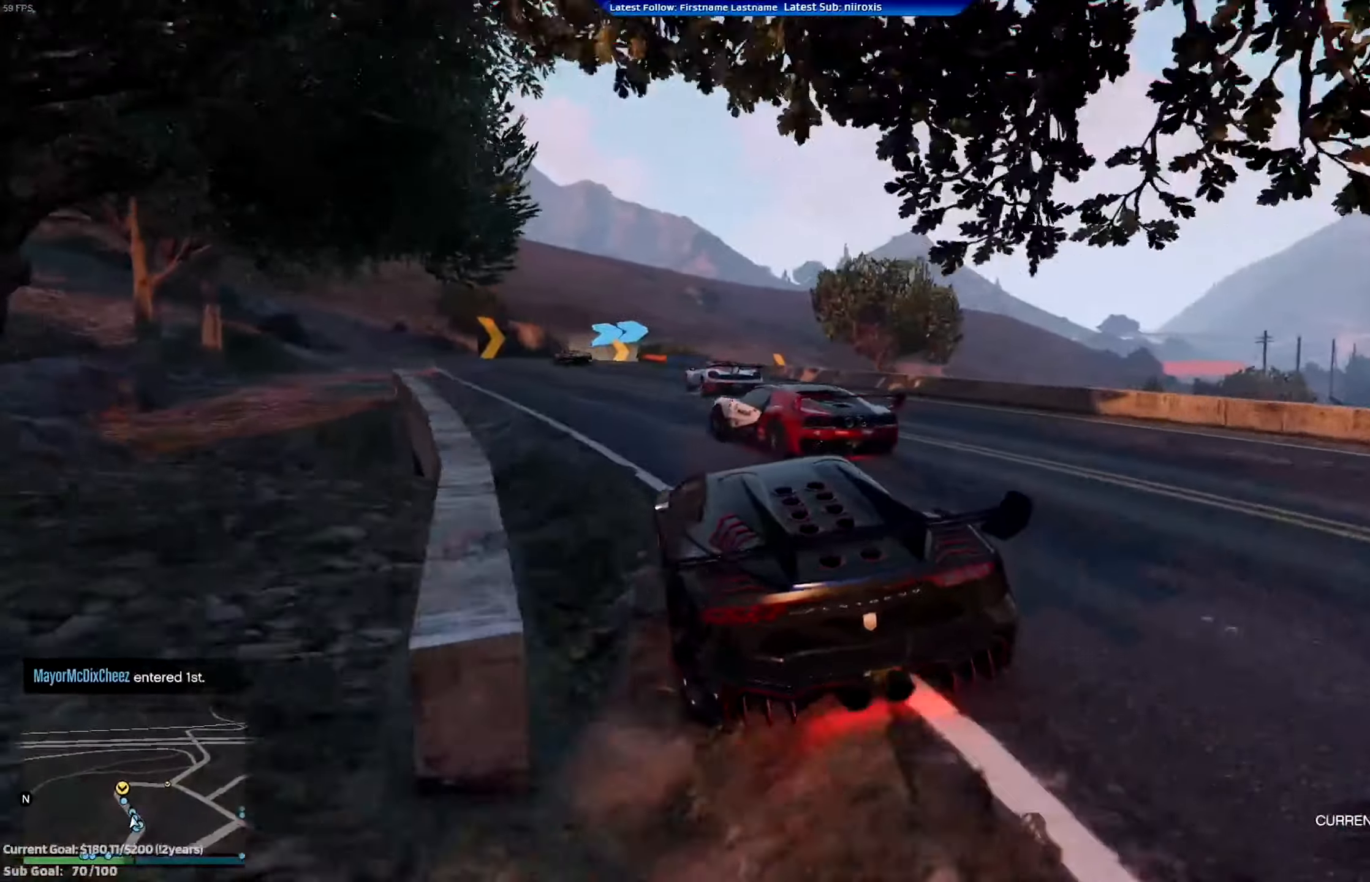
{"buttons": ["R2"], "left_stick": "center", "events": [[84, "left_stick", "left"], [267, "left_stick", "center"], [367, "left_stick", "left"], [501, "left_stick", "center"]]}
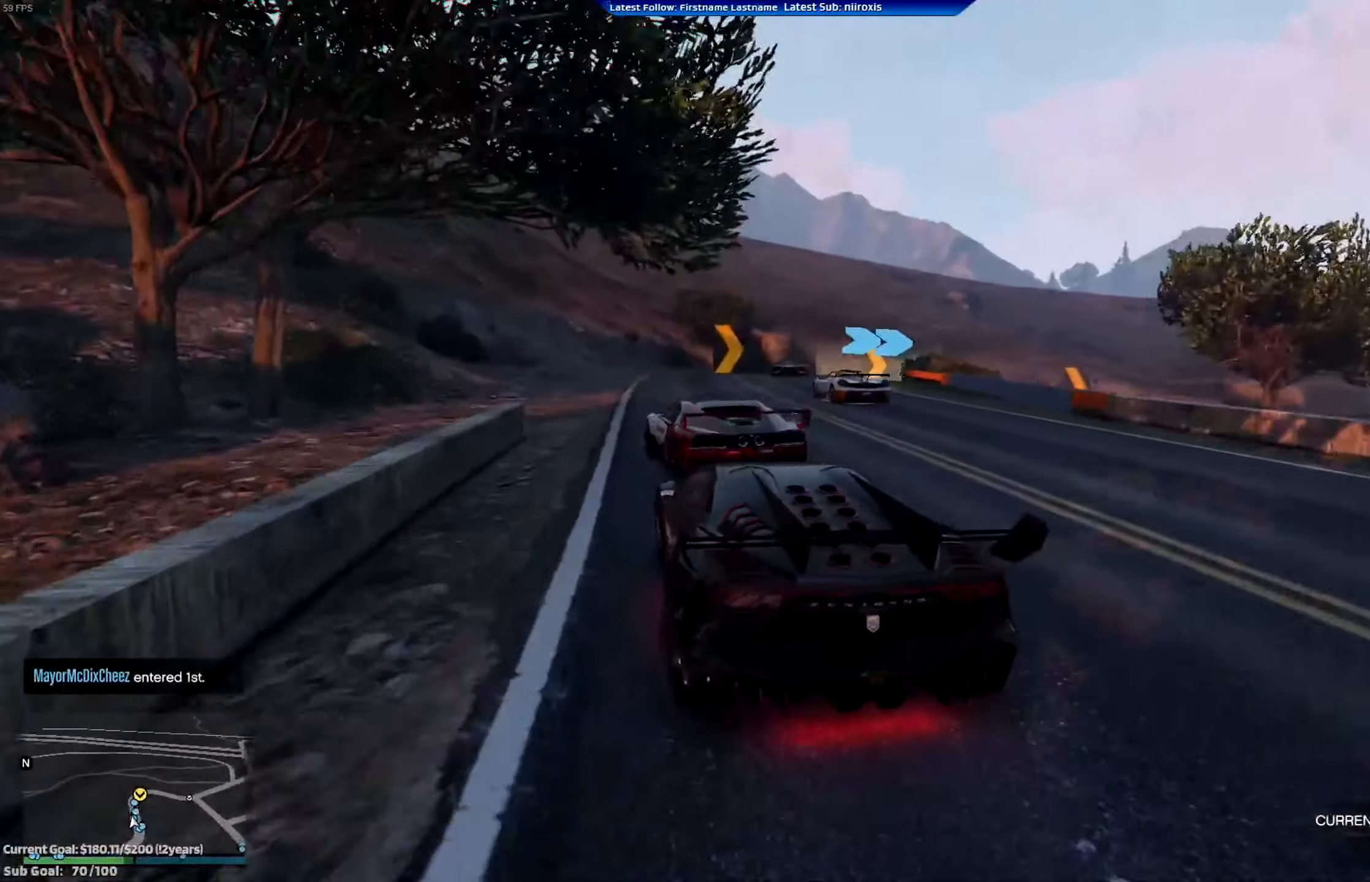
{"buttons": [], "left_stick": "right", "events": [[33, "R2", "up"], [67, "L2", "down"], [67, "left_stick", "right"], [234, "L2", "up"], [234, "left_stick", "center"], [500, "left_stick", "right"]]}
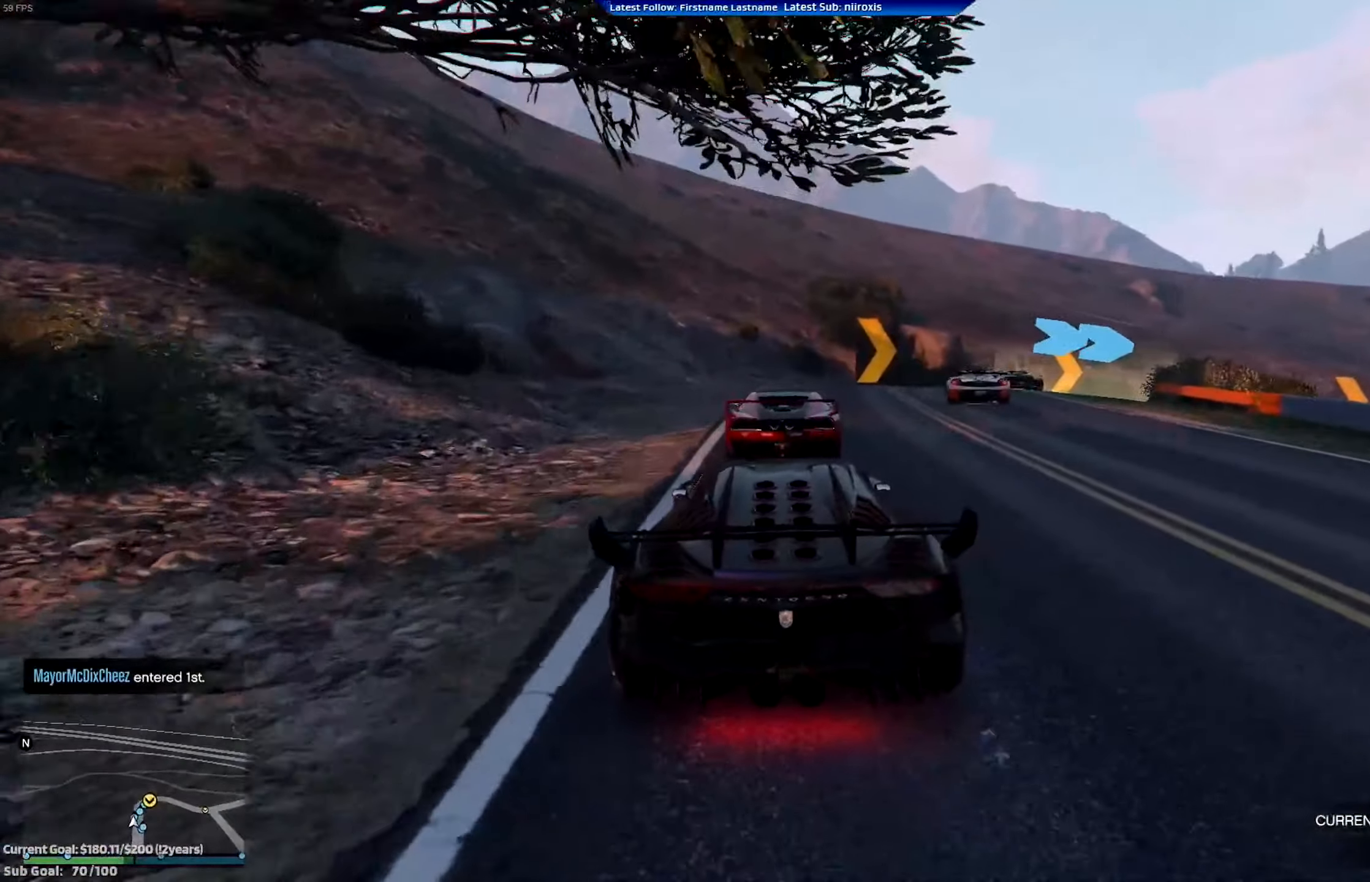
{"buttons": [], "left_stick": "right", "events": [[34, "R2", "down"], [201, "left_stick", "center"], [434, "left_stick", "right"], [468, "R2", "up"]]}
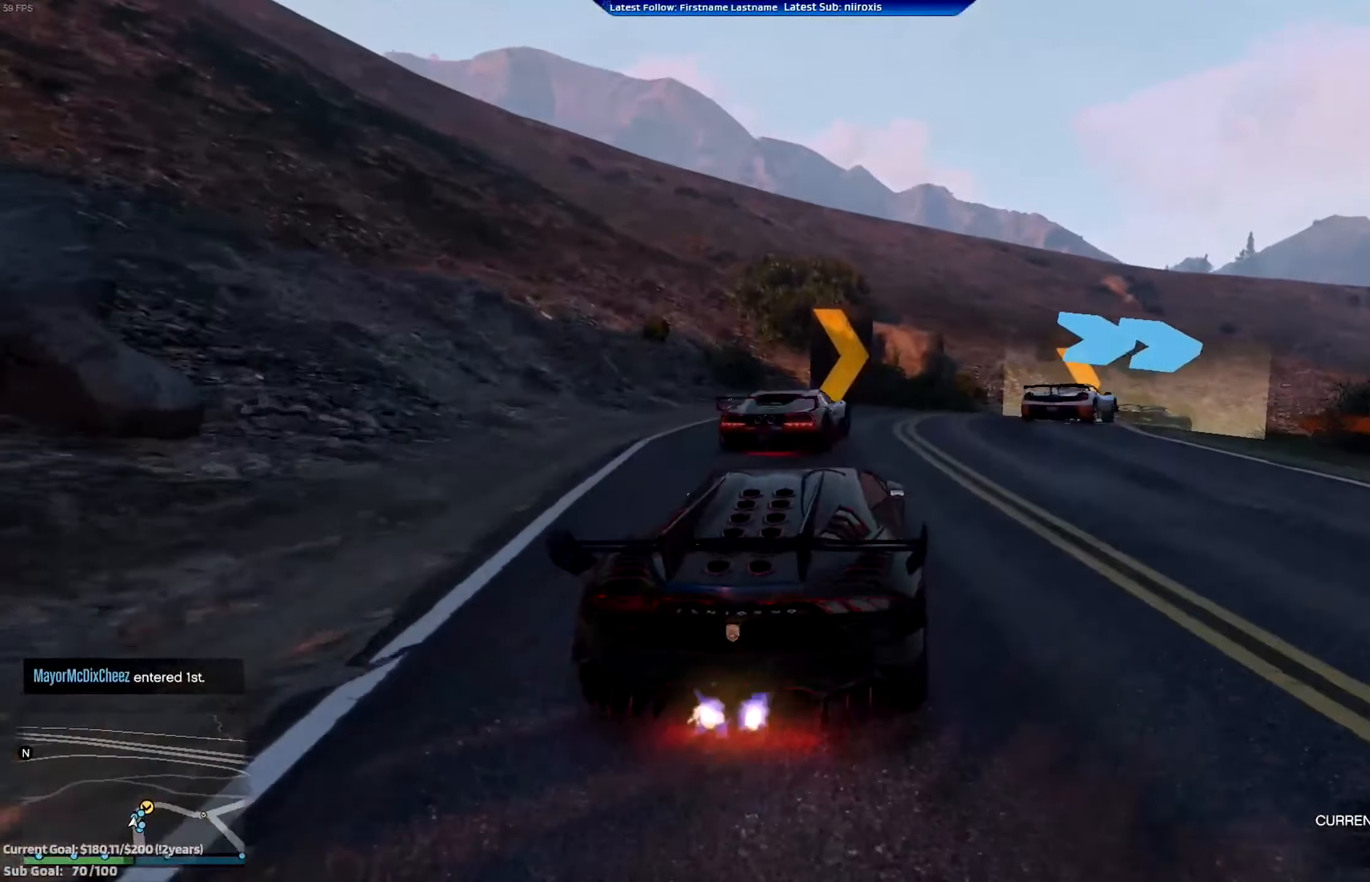
{"buttons": [], "left_stick": "right", "events": [[33, "L2", "down"], [500, "L2", "up"]]}